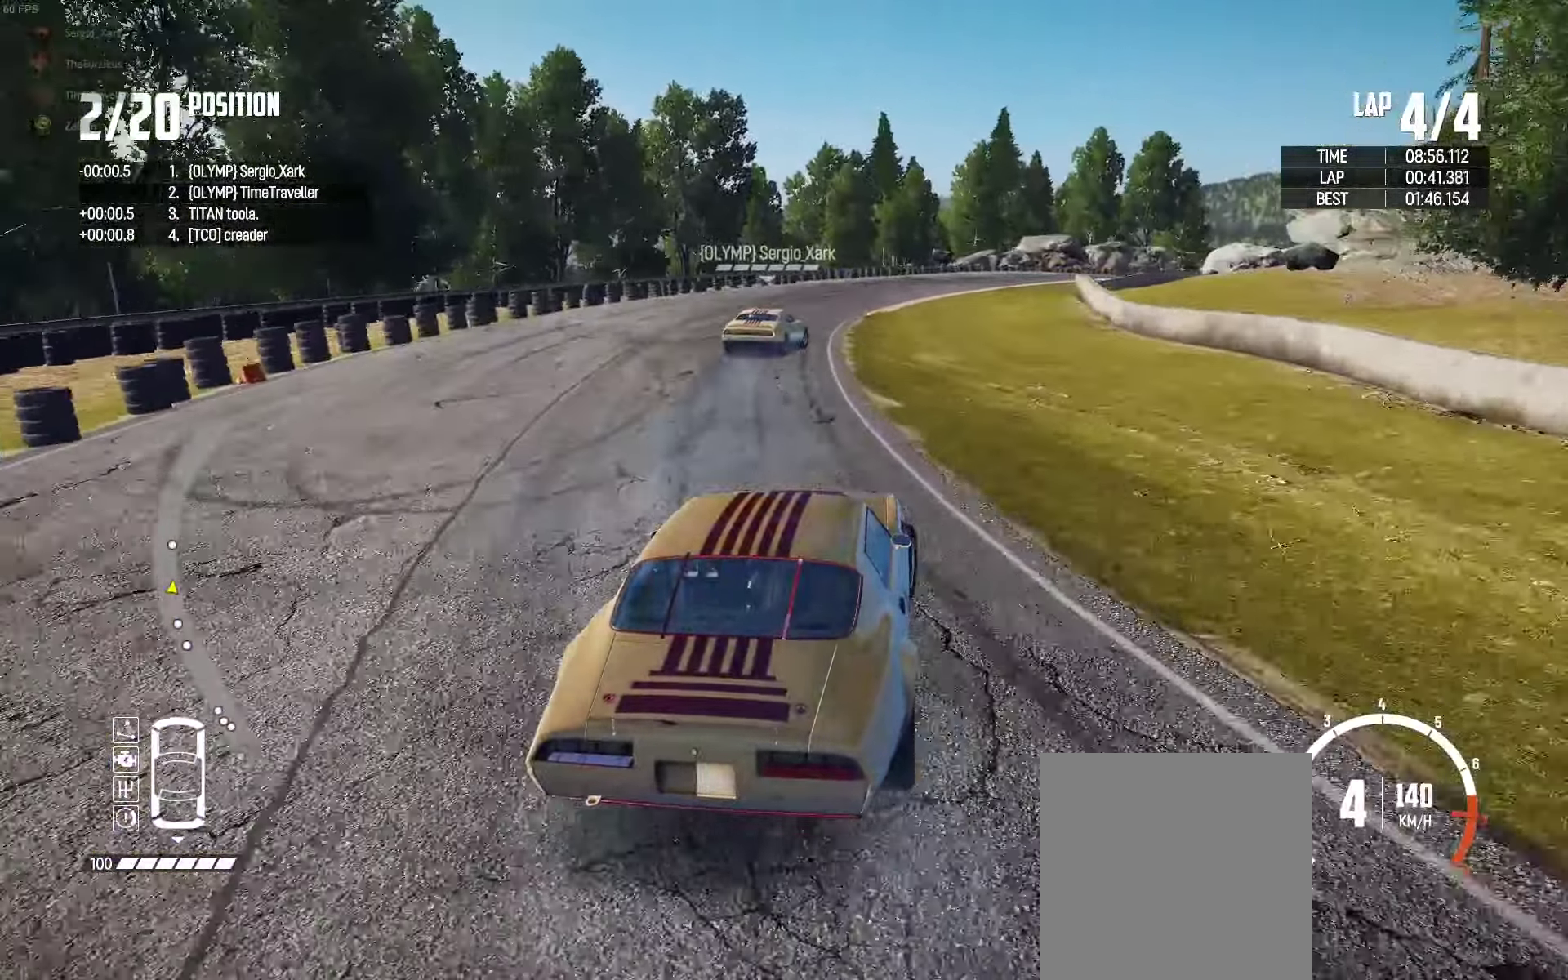
Gameplay with a controller (Xbox layout); each line is a JSON object with the inputs held at the frame after it. "events" lists button and stick changes between this image and that frame as [ms after this image, input, new state], when the widget could be followed in between. Not read: SHARE.
{"buttons": ["R2"], "left_stick": "up-right", "right_stick": "center", "events": [[333, "R2", "up"], [400, "R2", "down"]]}
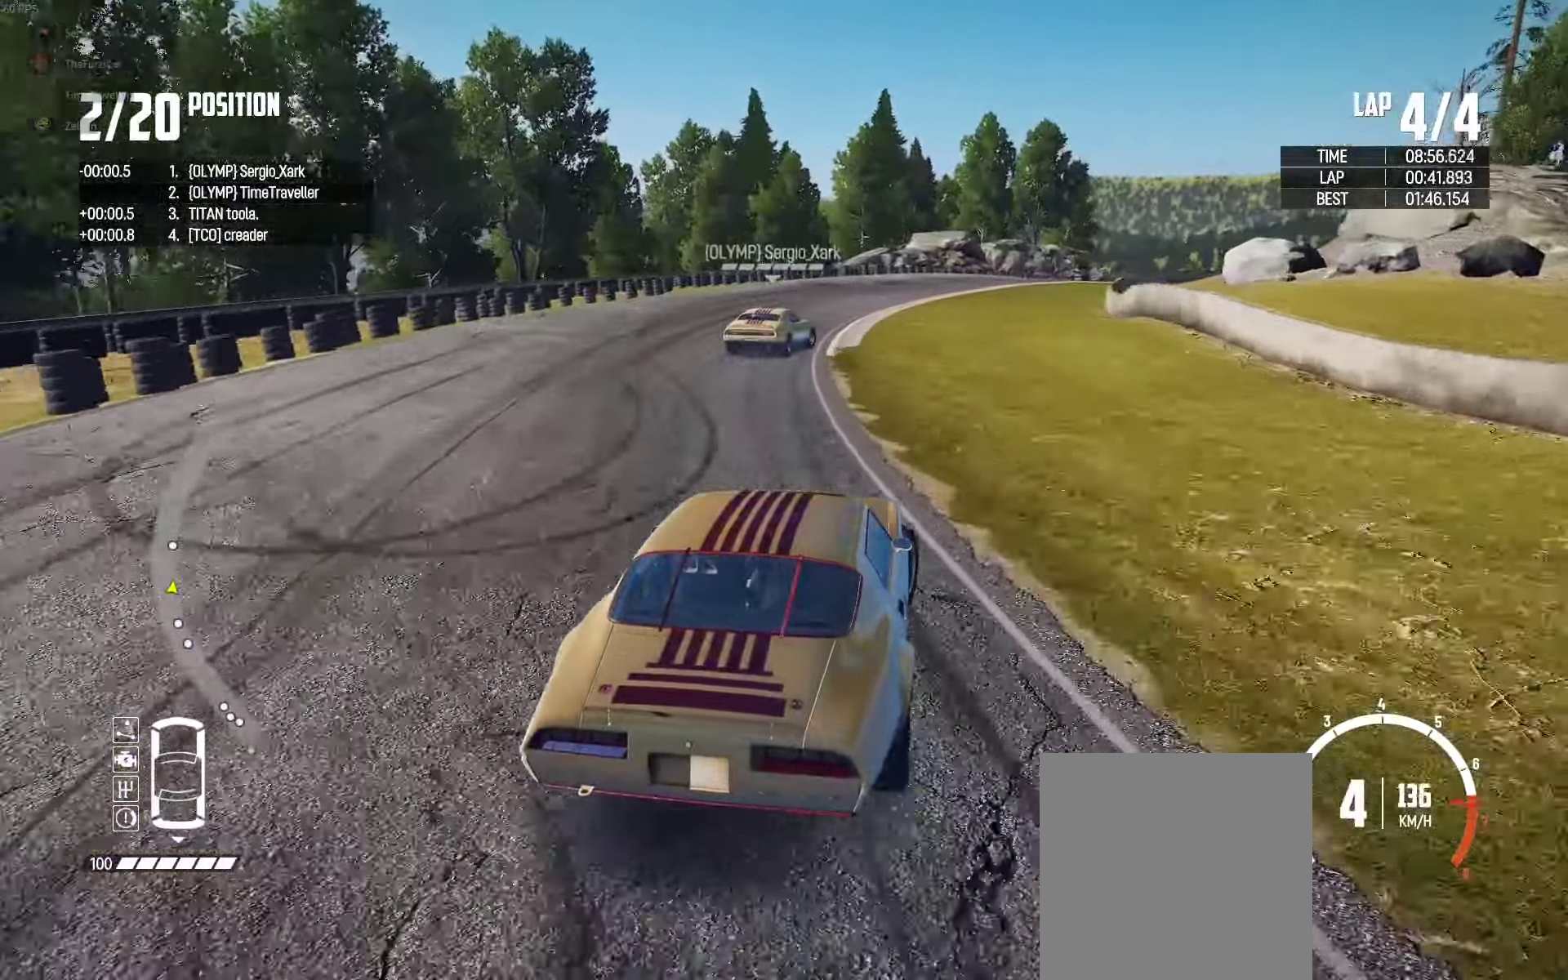
{"buttons": ["R2"], "left_stick": "center", "right_stick": "center", "events": [[300, "left_stick", "up-left"], [417, "left_stick", "center"]]}
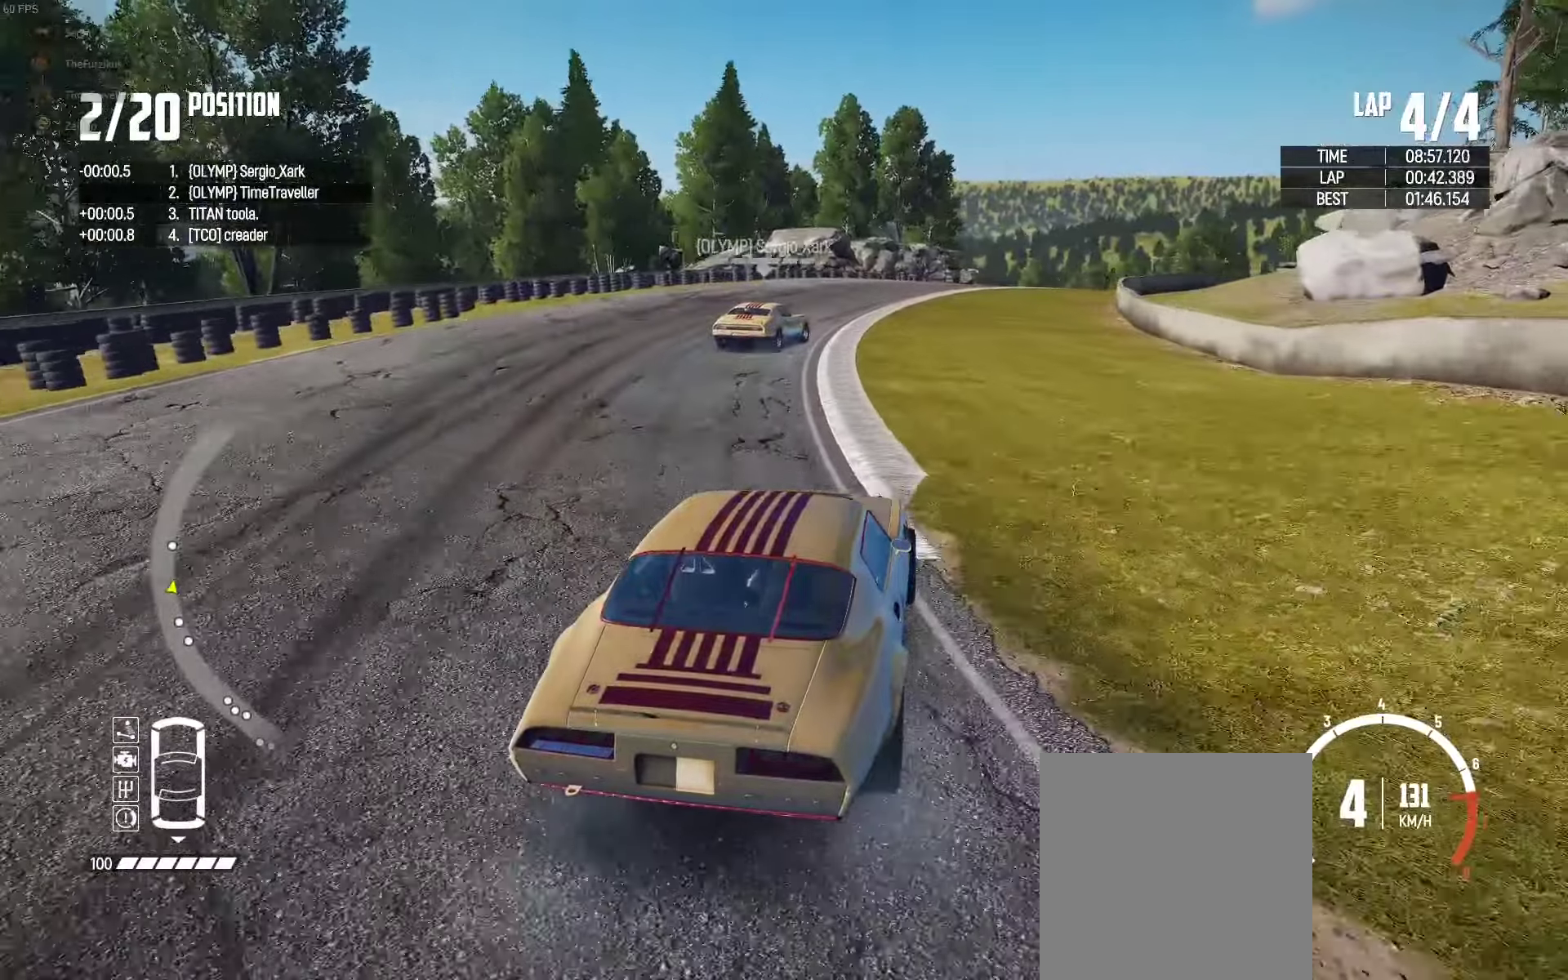
{"buttons": ["R2"], "left_stick": "right", "right_stick": "center", "events": [[150, "left_stick", "right"]]}
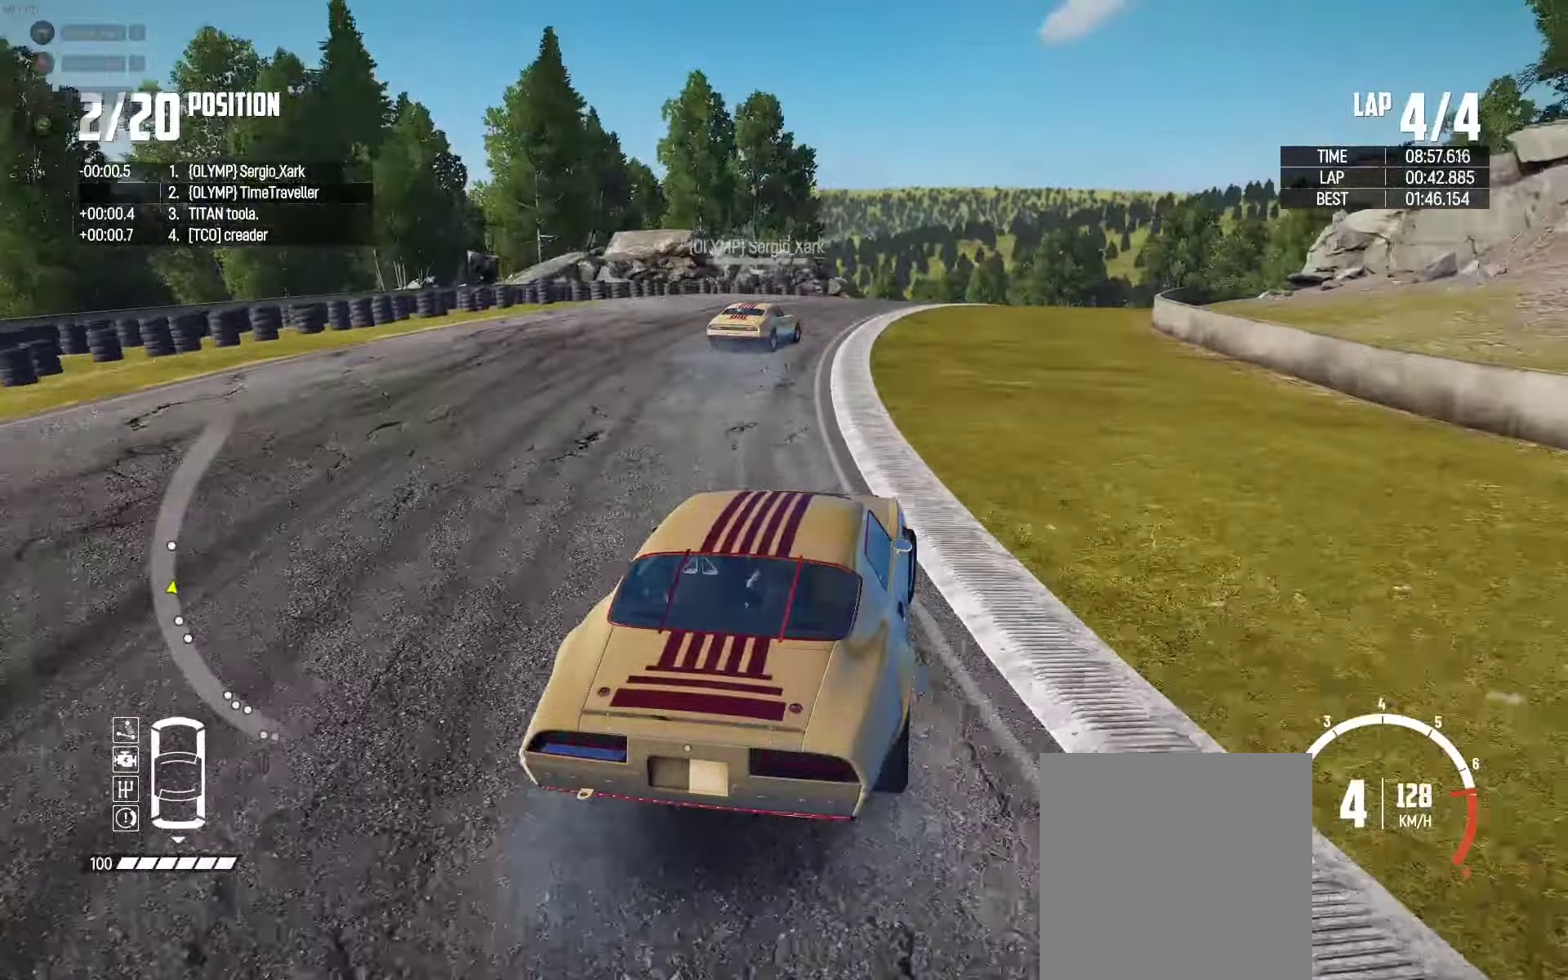
{"buttons": ["R2"], "left_stick": "right", "right_stick": "center", "events": [[150, "left_stick", "center"], [283, "left_stick", "right"]]}
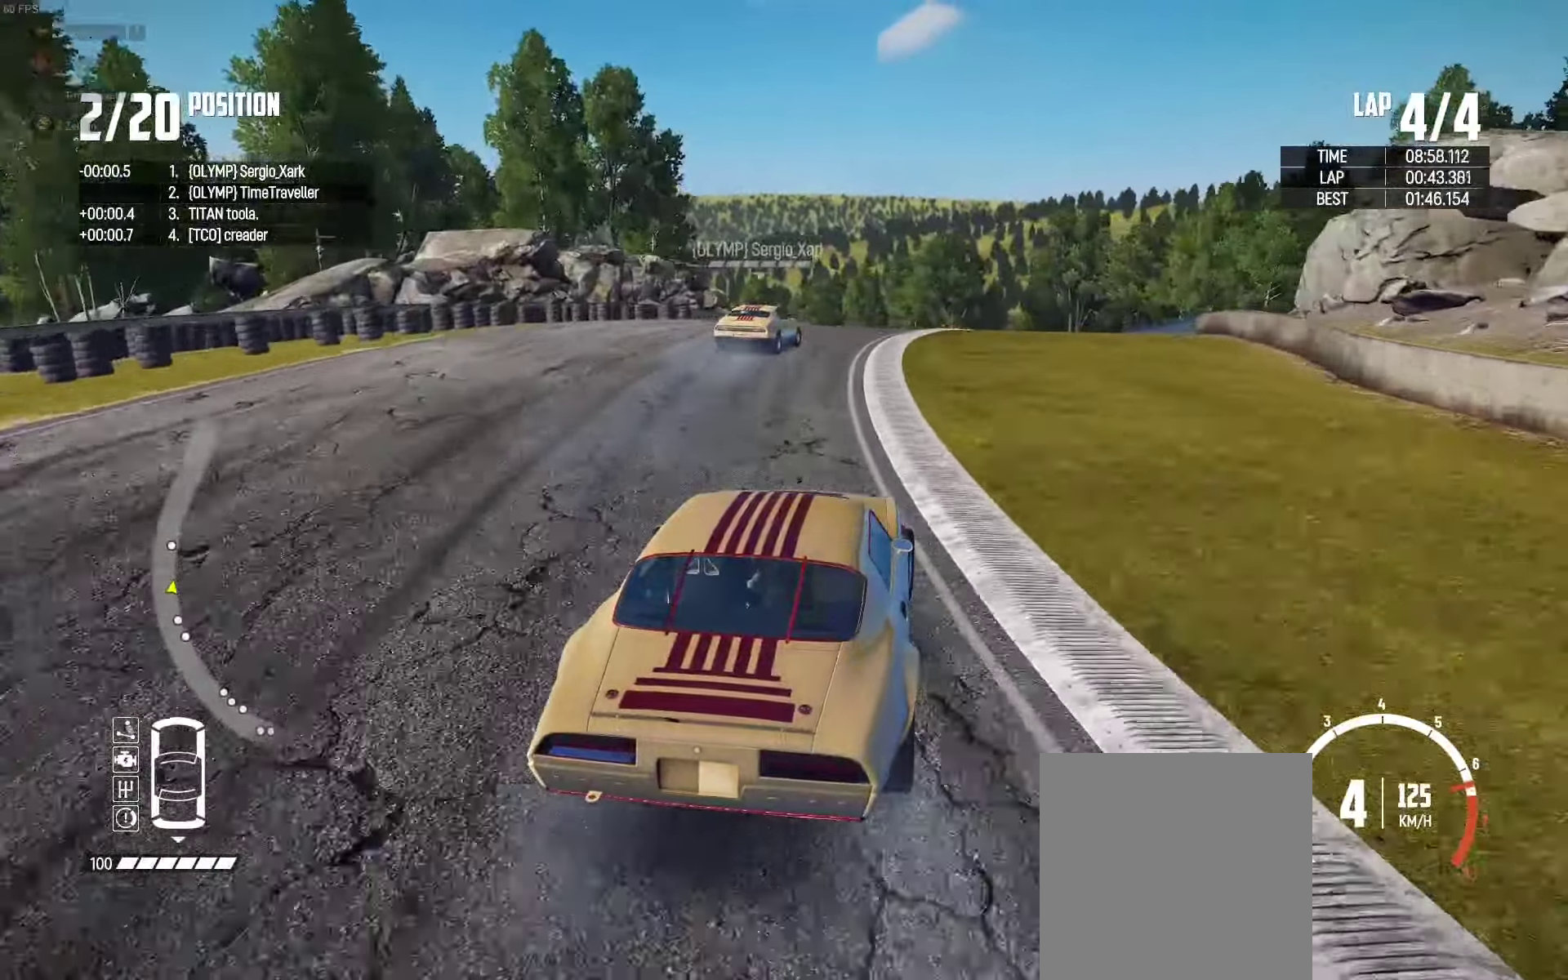
{"buttons": ["R2"], "left_stick": "center", "right_stick": "center", "events": [[133, "left_stick", "center"], [267, "left_stick", "right"], [433, "left_stick", "center"]]}
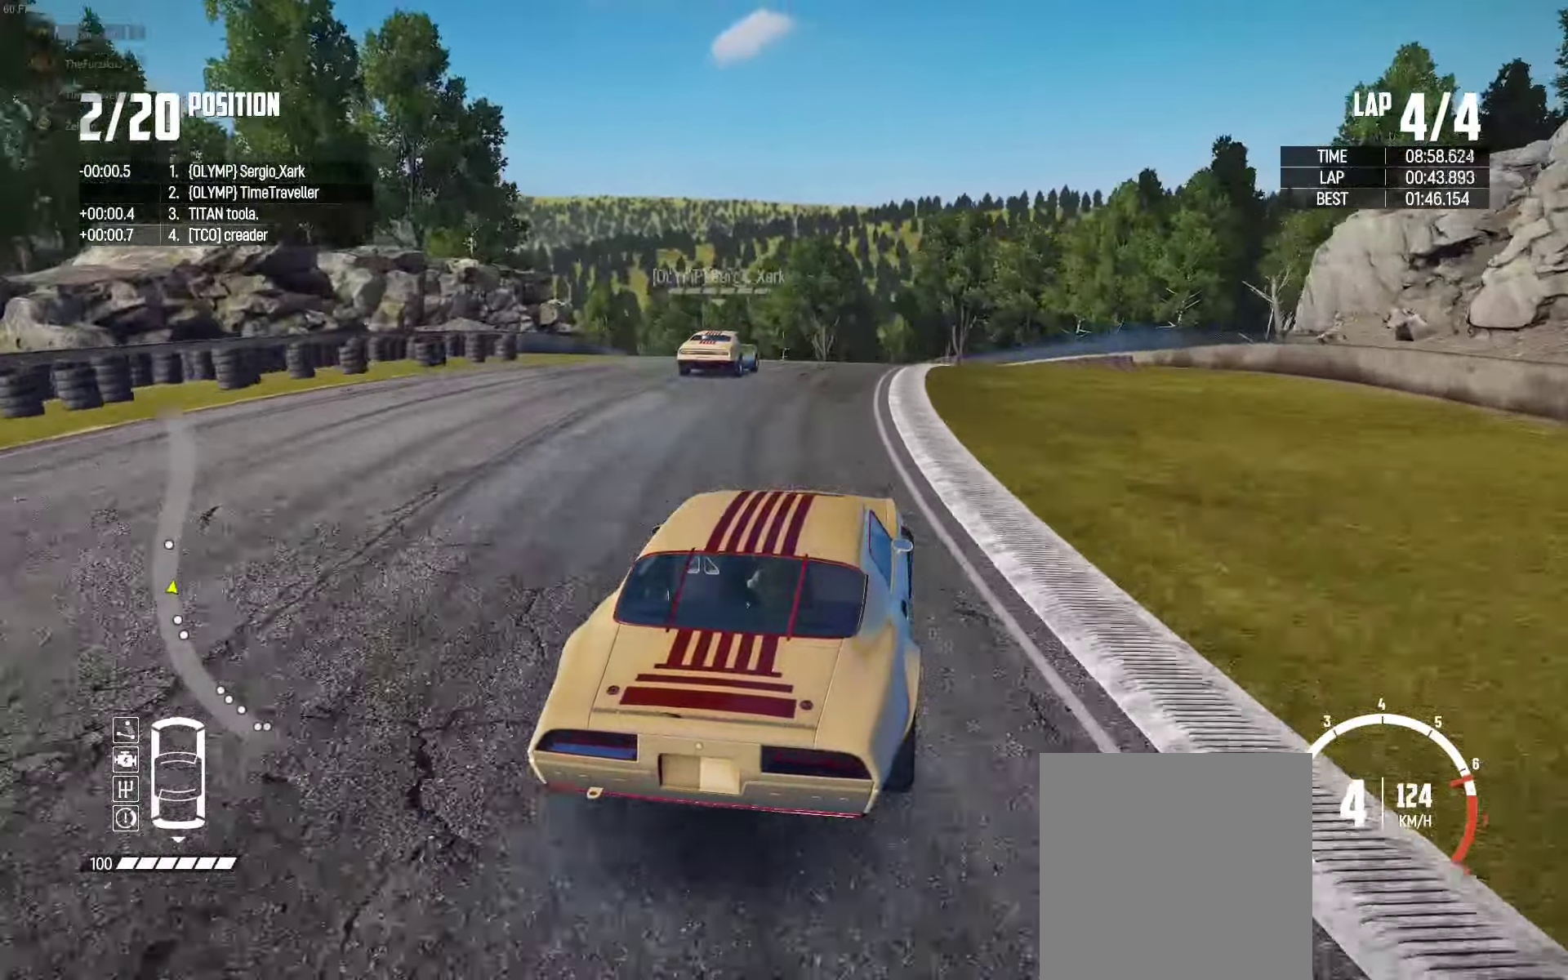
{"buttons": ["R2"], "left_stick": "left", "right_stick": "center", "events": [[67, "left_stick", "left"], [133, "left_stick", "center"], [317, "left_stick", "left"], [433, "left_stick", "center"], [500, "left_stick", "left"]]}
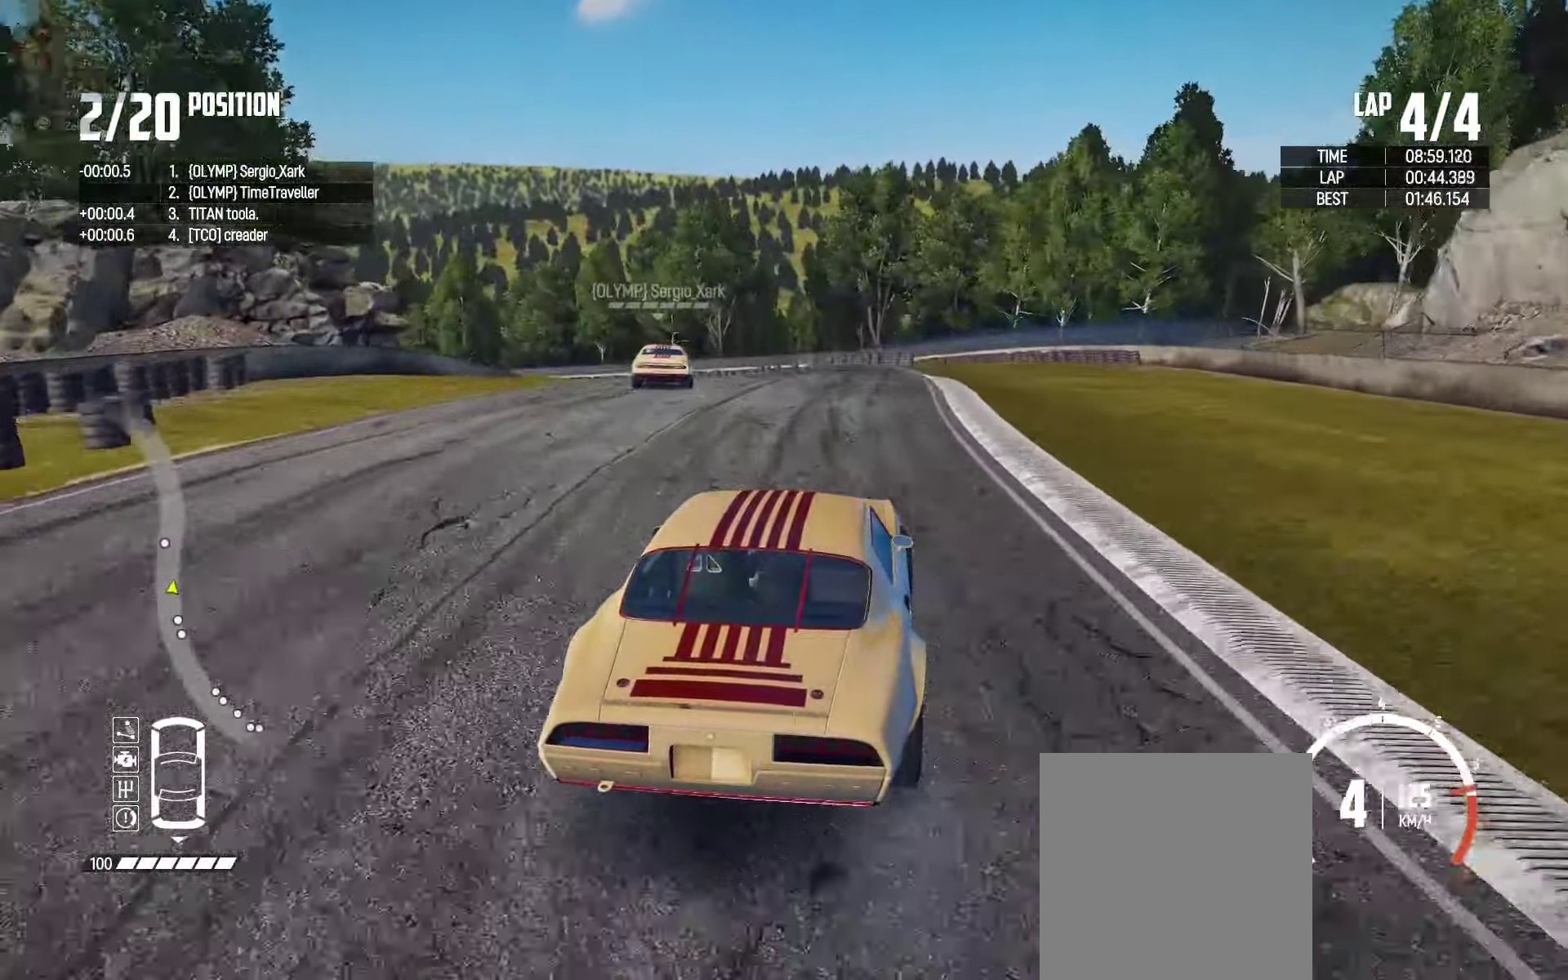
{"buttons": ["R2"], "left_stick": "center", "right_stick": "center", "events": [[233, "R2", "up"], [300, "R2", "down"], [467, "left_stick", "center"]]}
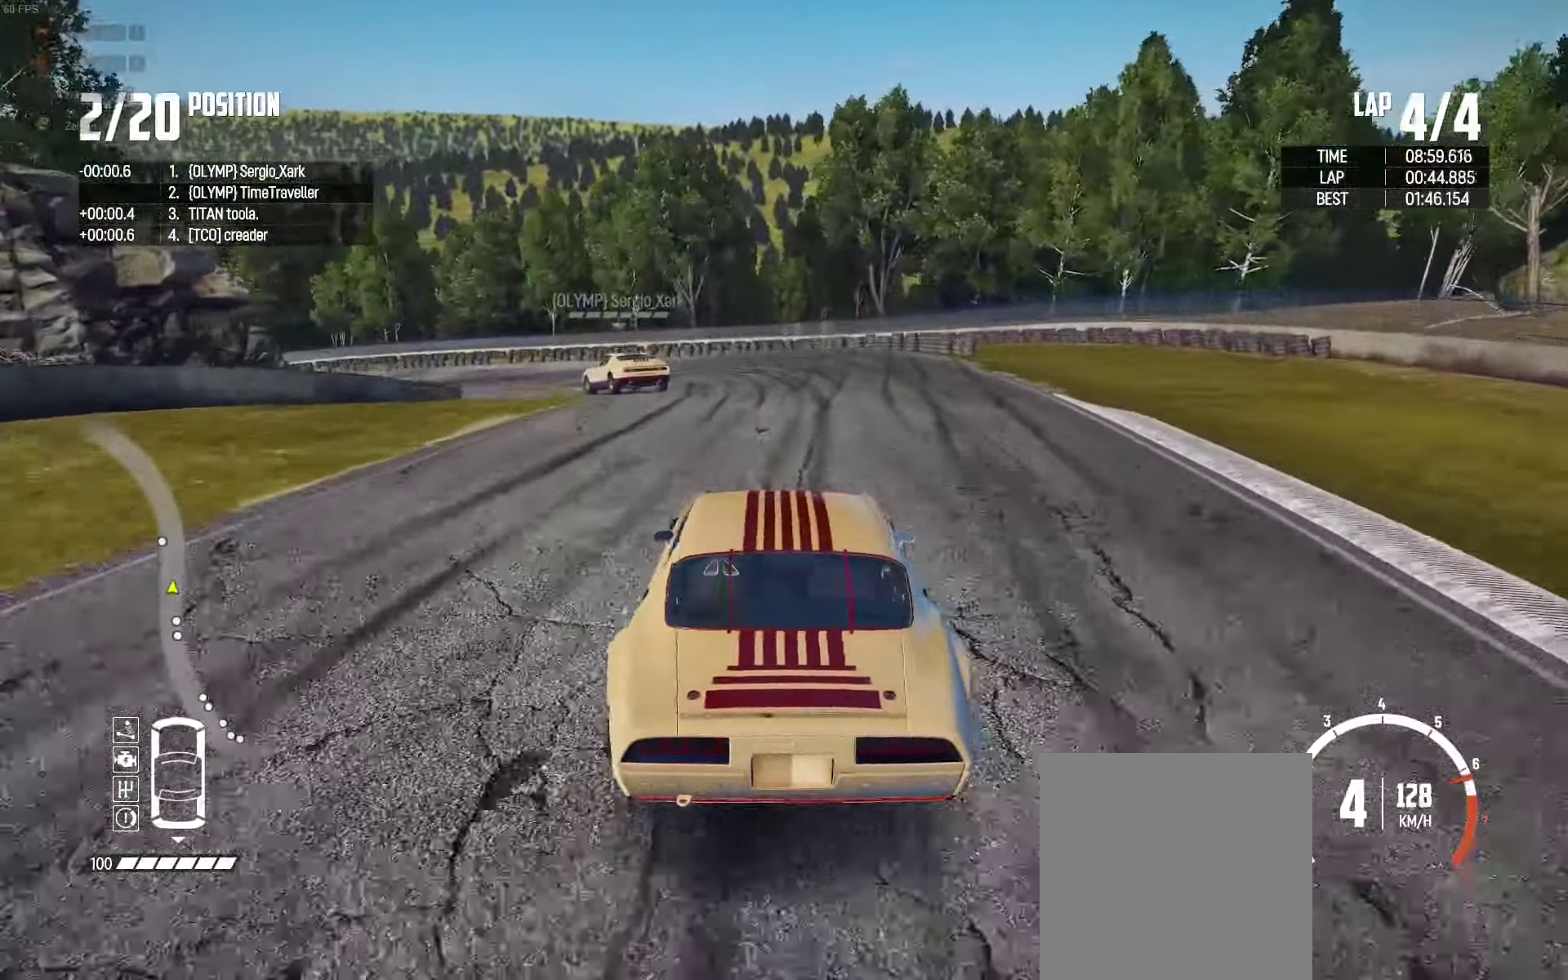
{"buttons": ["R2"], "left_stick": "left", "right_stick": "center", "events": [[17, "left_stick", "left"], [250, "left_stick", "center"], [350, "R2", "up"], [383, "left_stick", "left"], [417, "R2", "down"]]}
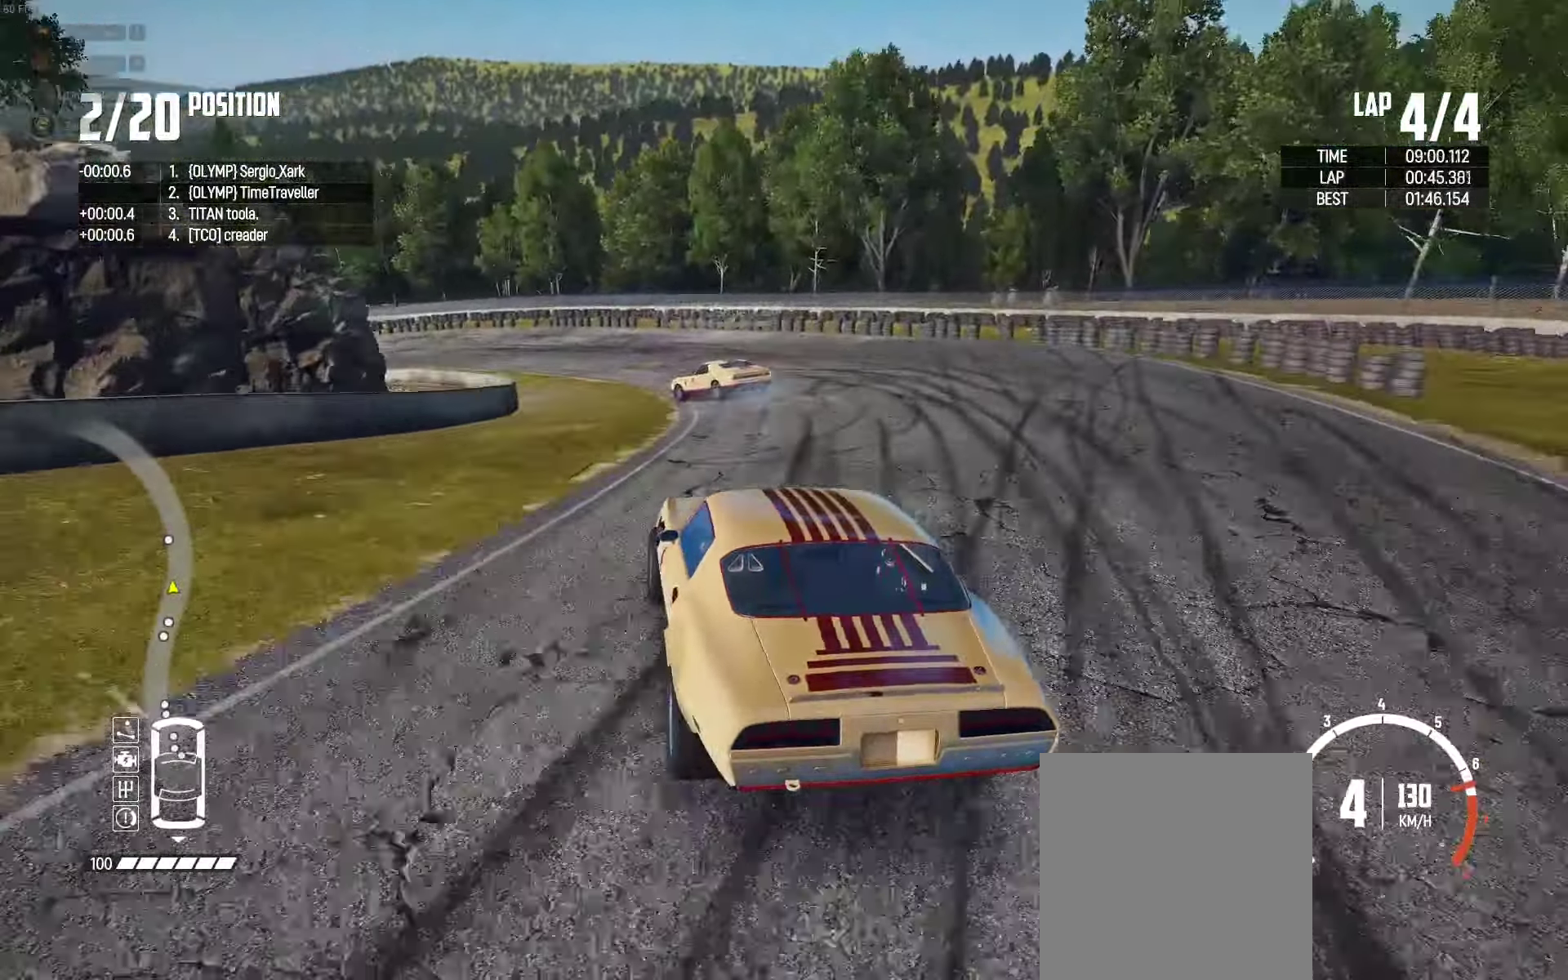
{"buttons": ["R2"], "left_stick": "left", "right_stick": "center", "events": [[17, "left_stick", "up-right"], [117, "left_stick", "left"], [283, "left_stick", "right"], [433, "left_stick", "left"]]}
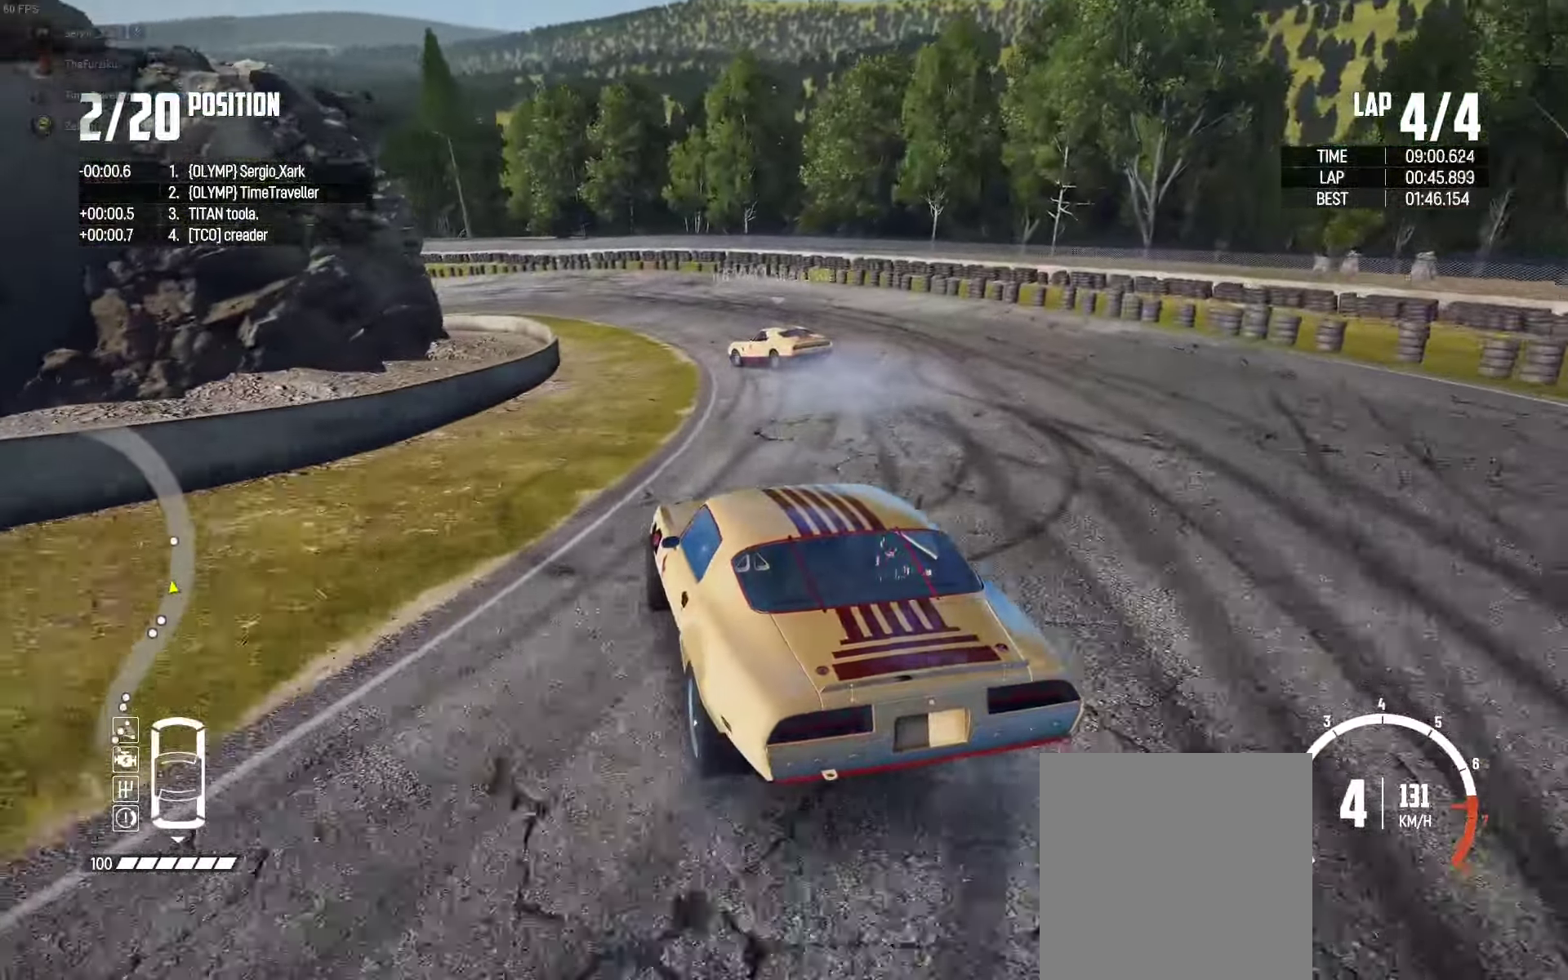
{"buttons": ["R2"], "left_stick": "up-left", "right_stick": "center", "events": [[150, "left_stick", "up"], [217, "left_stick", "up-left"], [350, "R2", "up"], [350, "left_stick", "up-right"], [383, "R2", "down"], [467, "left_stick", "up-left"]]}
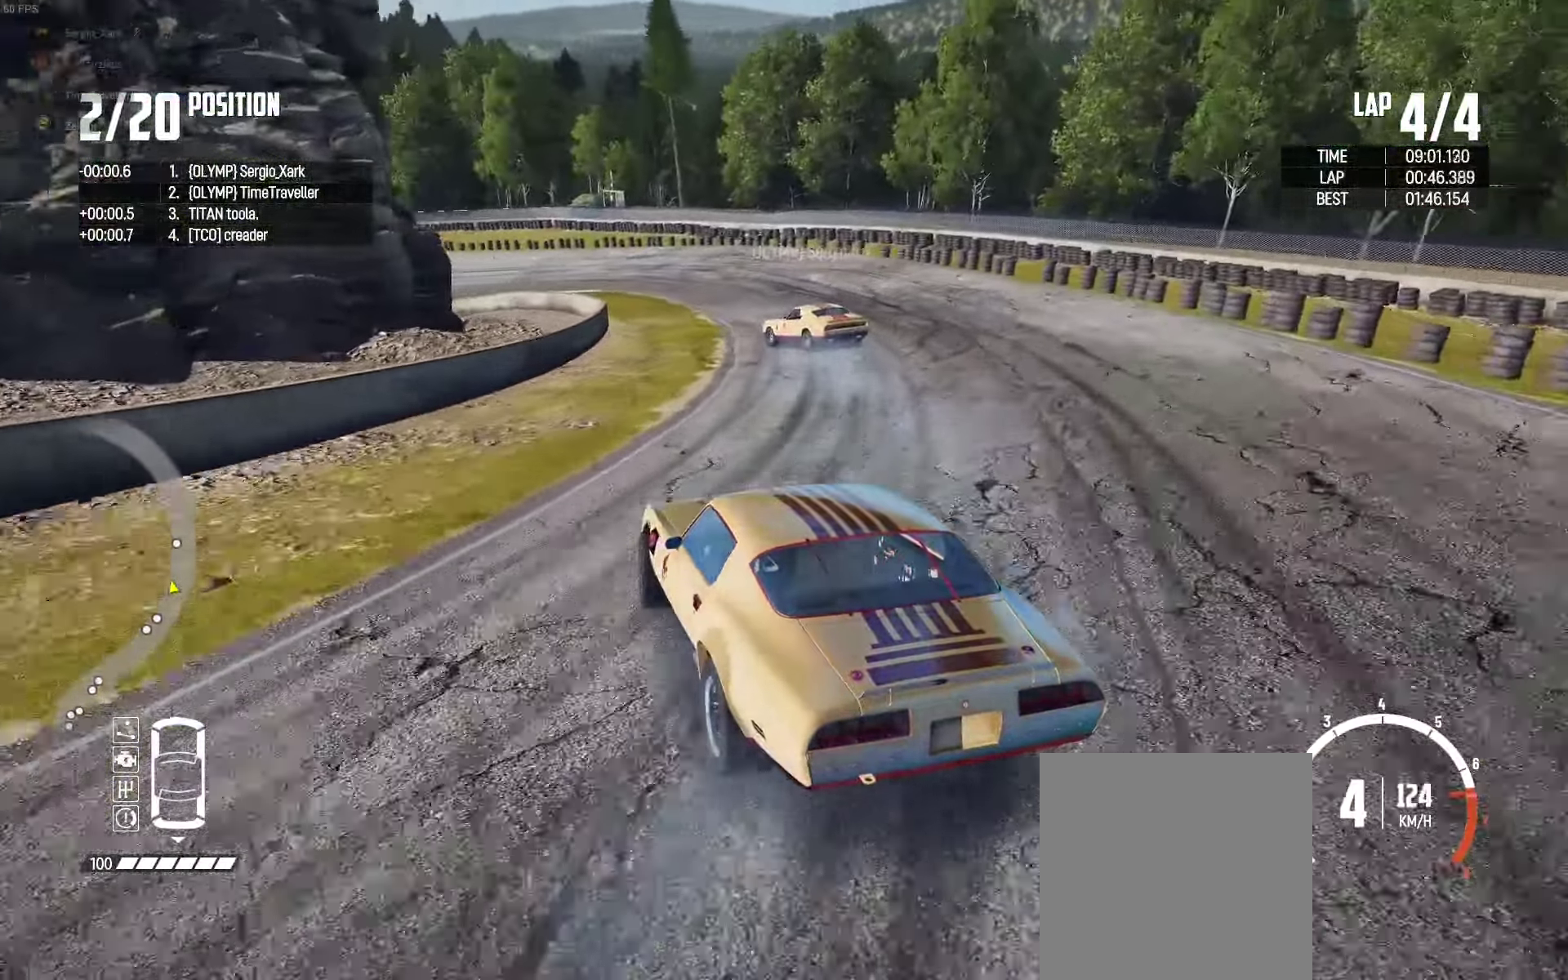
{"buttons": ["R2"], "left_stick": "right", "right_stick": "center", "events": [[100, "left_stick", "right"], [217, "left_stick", "center"], [267, "left_stick", "left"], [383, "left_stick", "right"]]}
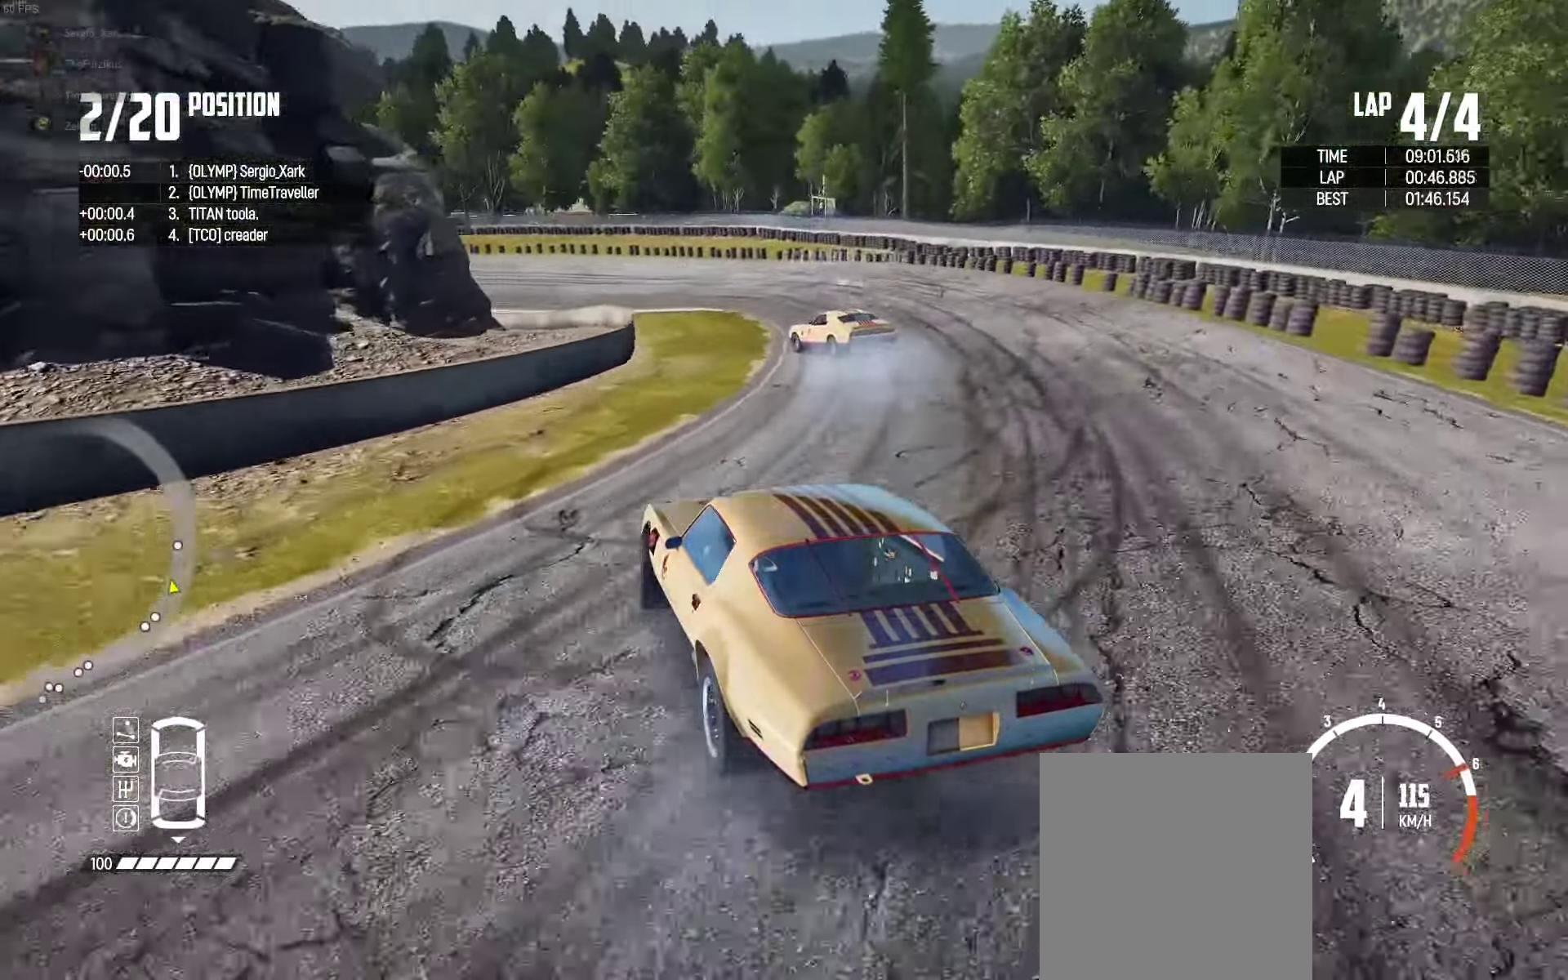
{"buttons": [], "left_stick": "up", "right_stick": "center", "events": [[217, "R2", "up"], [233, "left_stick", "left"], [284, "R2", "down"], [367, "left_stick", "up-right"], [467, "left_stick", "up"], [500, "R2", "up"]]}
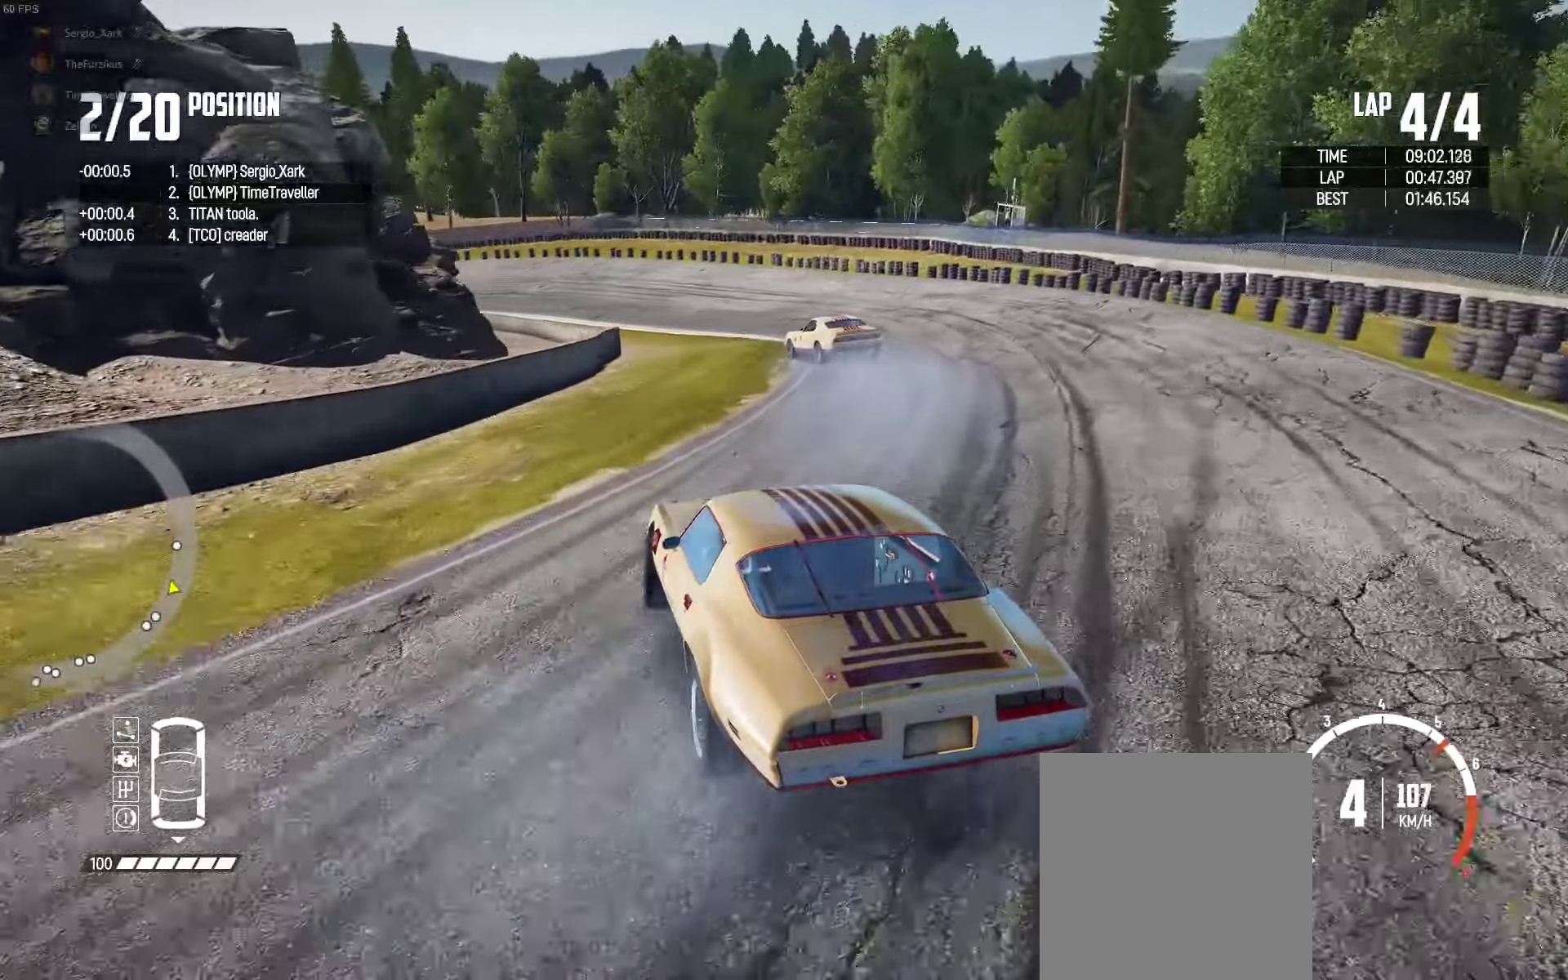
{"buttons": ["R2"], "left_stick": "up-left", "right_stick": "center", "events": [[34, "R2", "down"], [67, "left_stick", "up-left"], [284, "left_stick", "up-right"], [434, "left_stick", "up-left"]]}
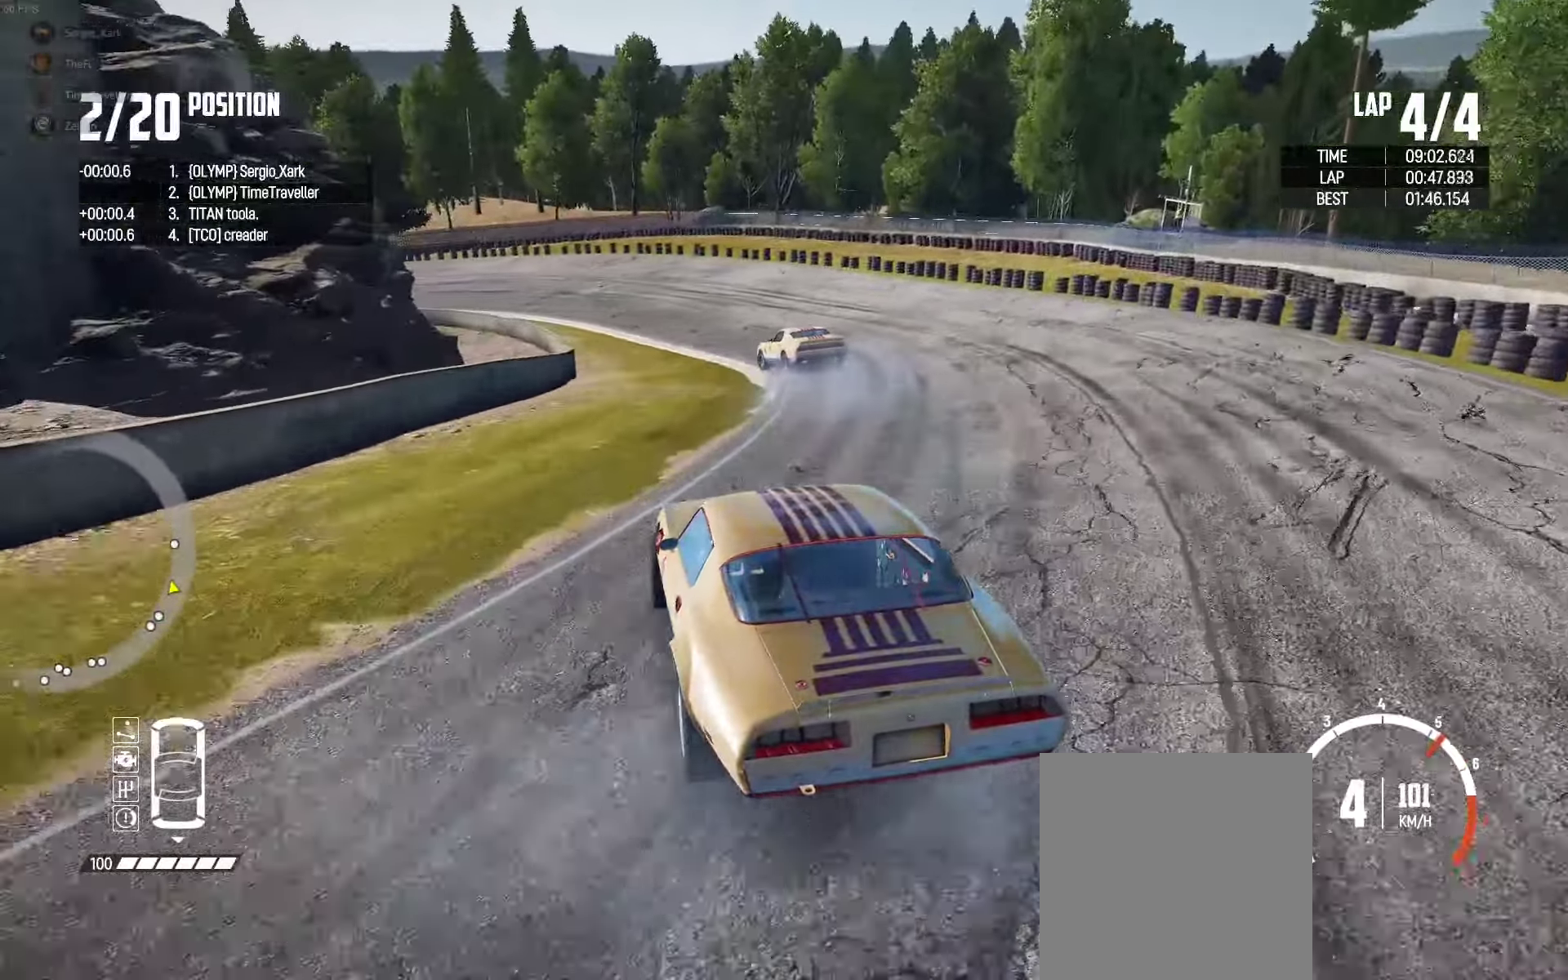
{"buttons": ["R2"], "left_stick": "center", "right_stick": "center", "events": [[17, "left_stick", "right"], [117, "left_stick", "left"], [267, "left_stick", "center"]]}
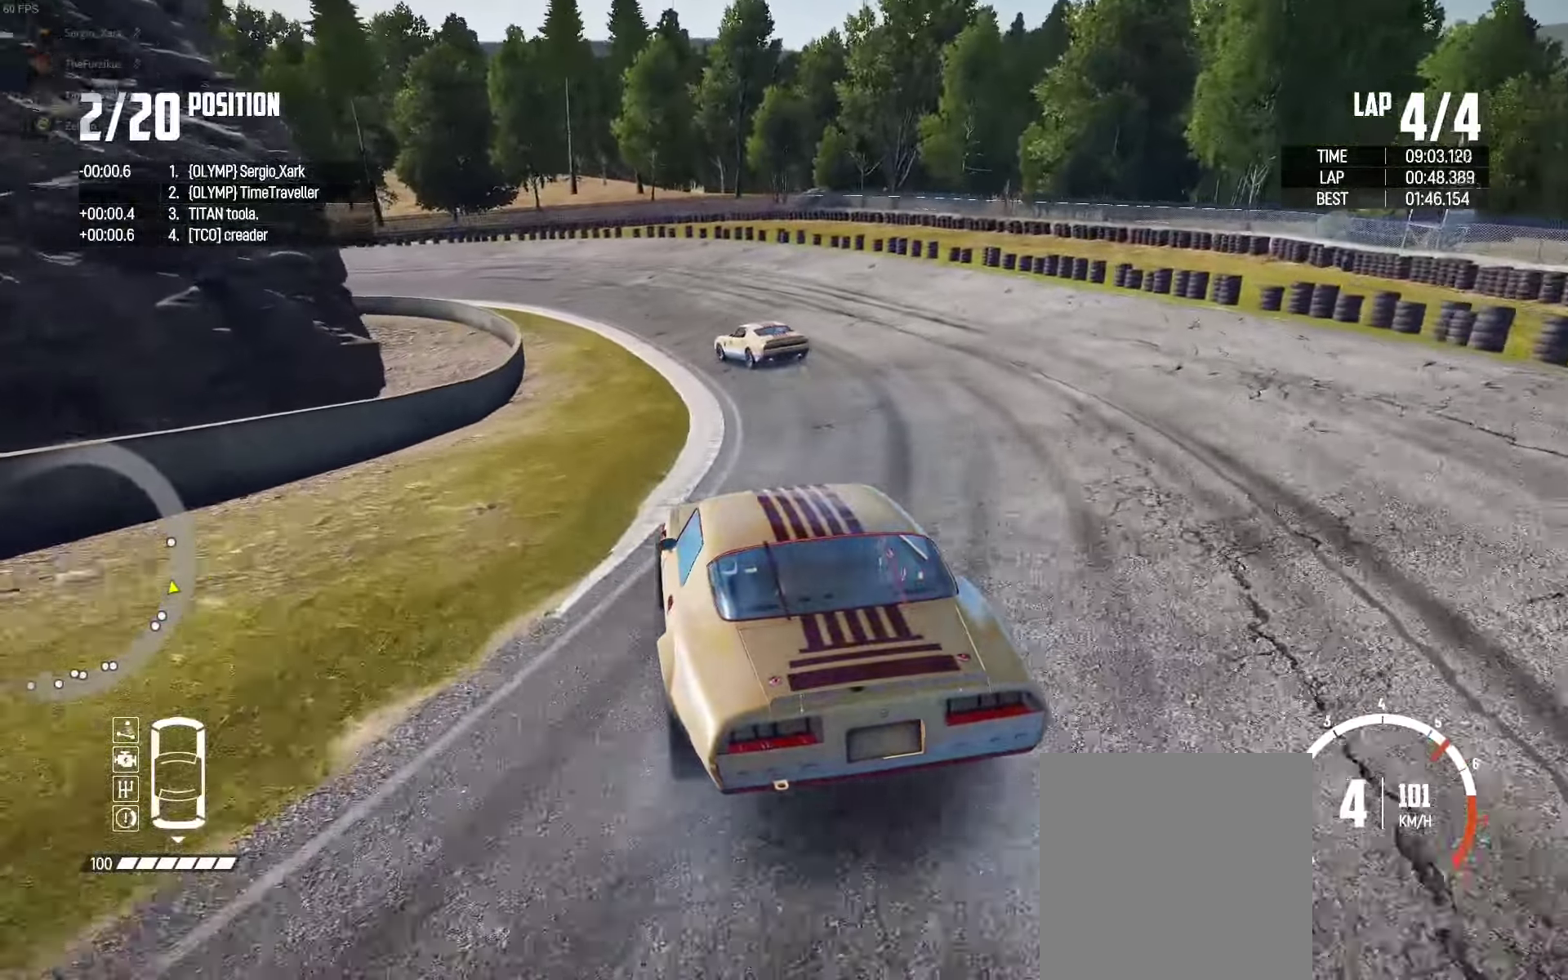
{"buttons": ["R2"], "left_stick": "left", "right_stick": "center", "events": [[117, "left_stick", "left"], [300, "left_stick", "center"], [350, "left_stick", "left"]]}
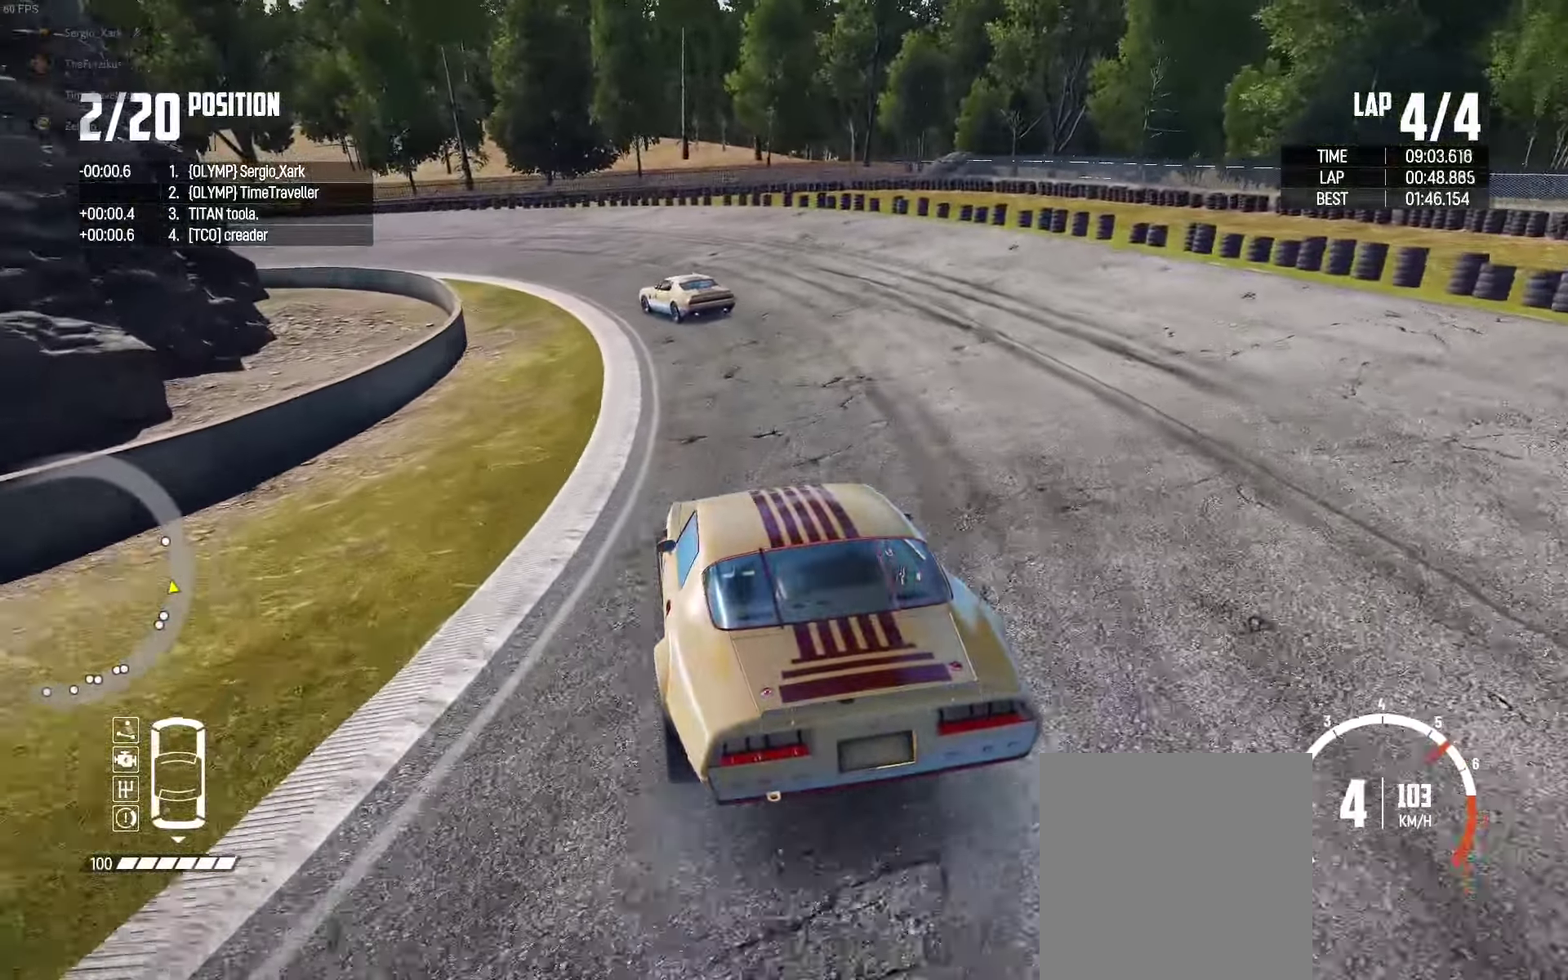
{"buttons": ["R2"], "left_stick": "left", "right_stick": "center", "events": []}
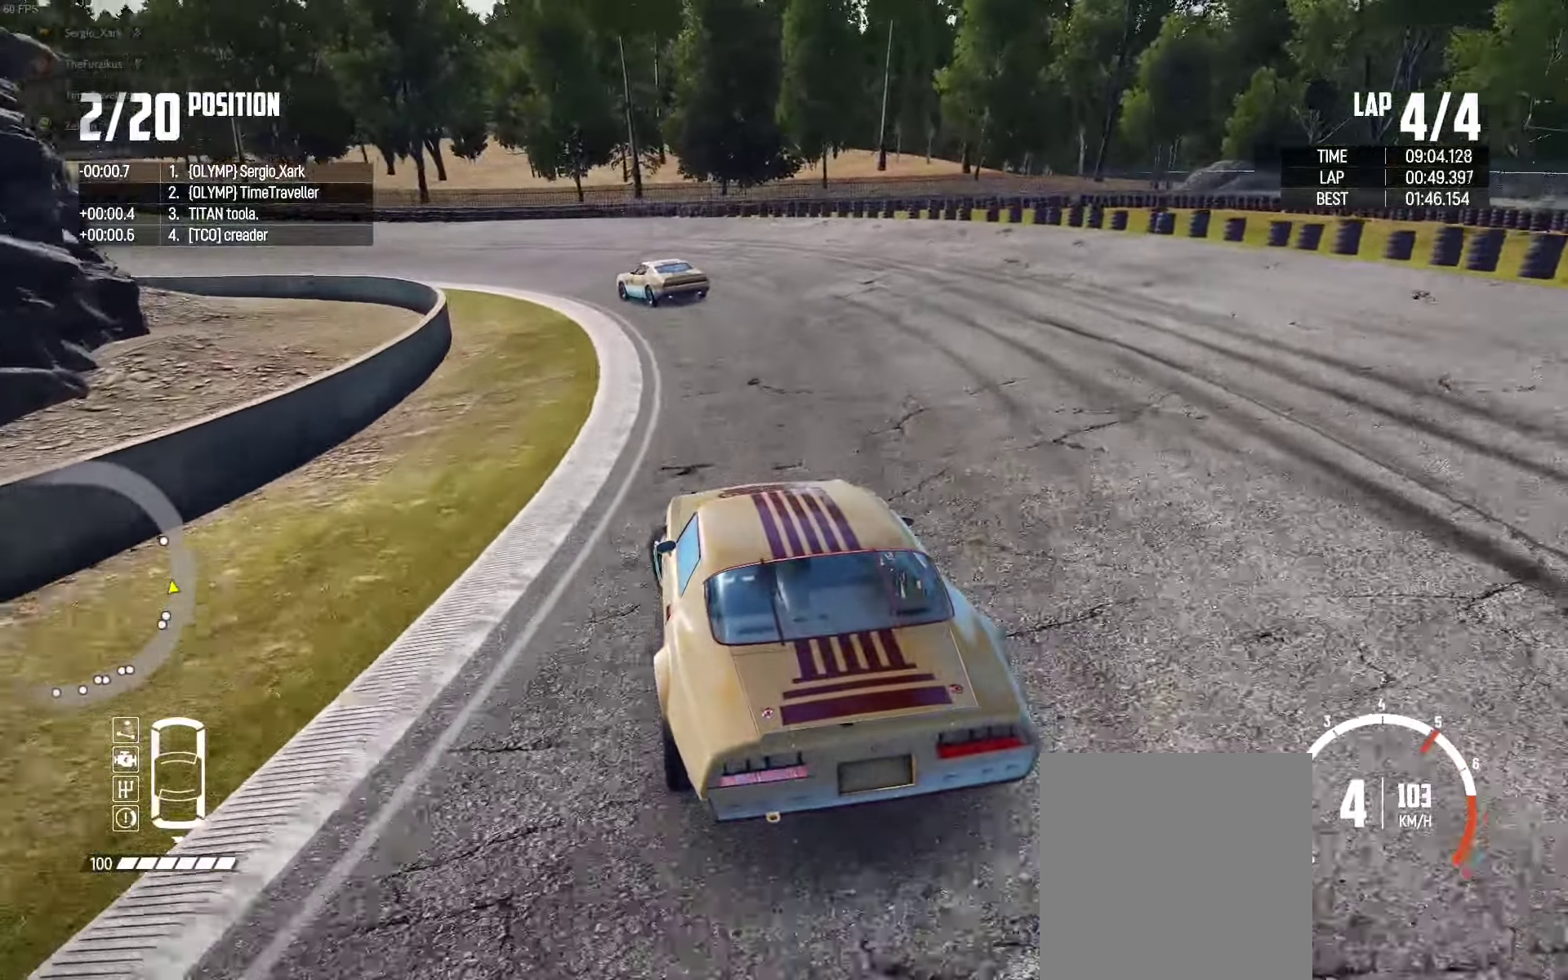
{"buttons": ["R2"], "left_stick": "left", "right_stick": "center", "events": [[250, "left_stick", "center"], [400, "left_stick", "left"]]}
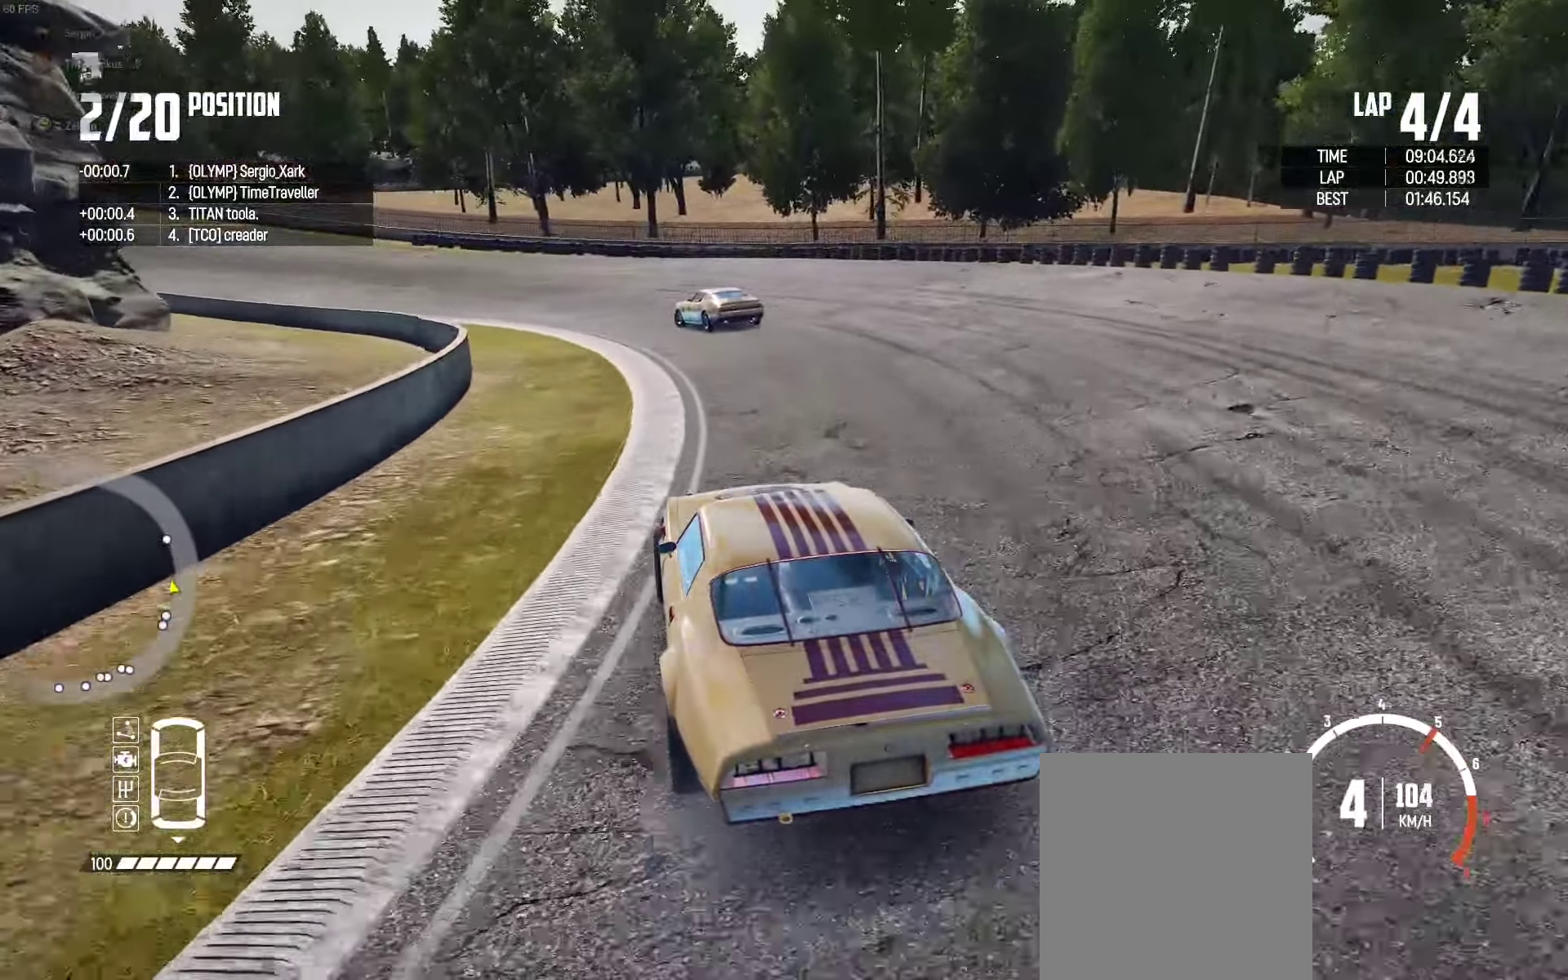
{"buttons": ["R2"], "left_stick": "left", "right_stick": "center", "events": [[17, "left_stick", "center"], [134, "left_stick", "left"]]}
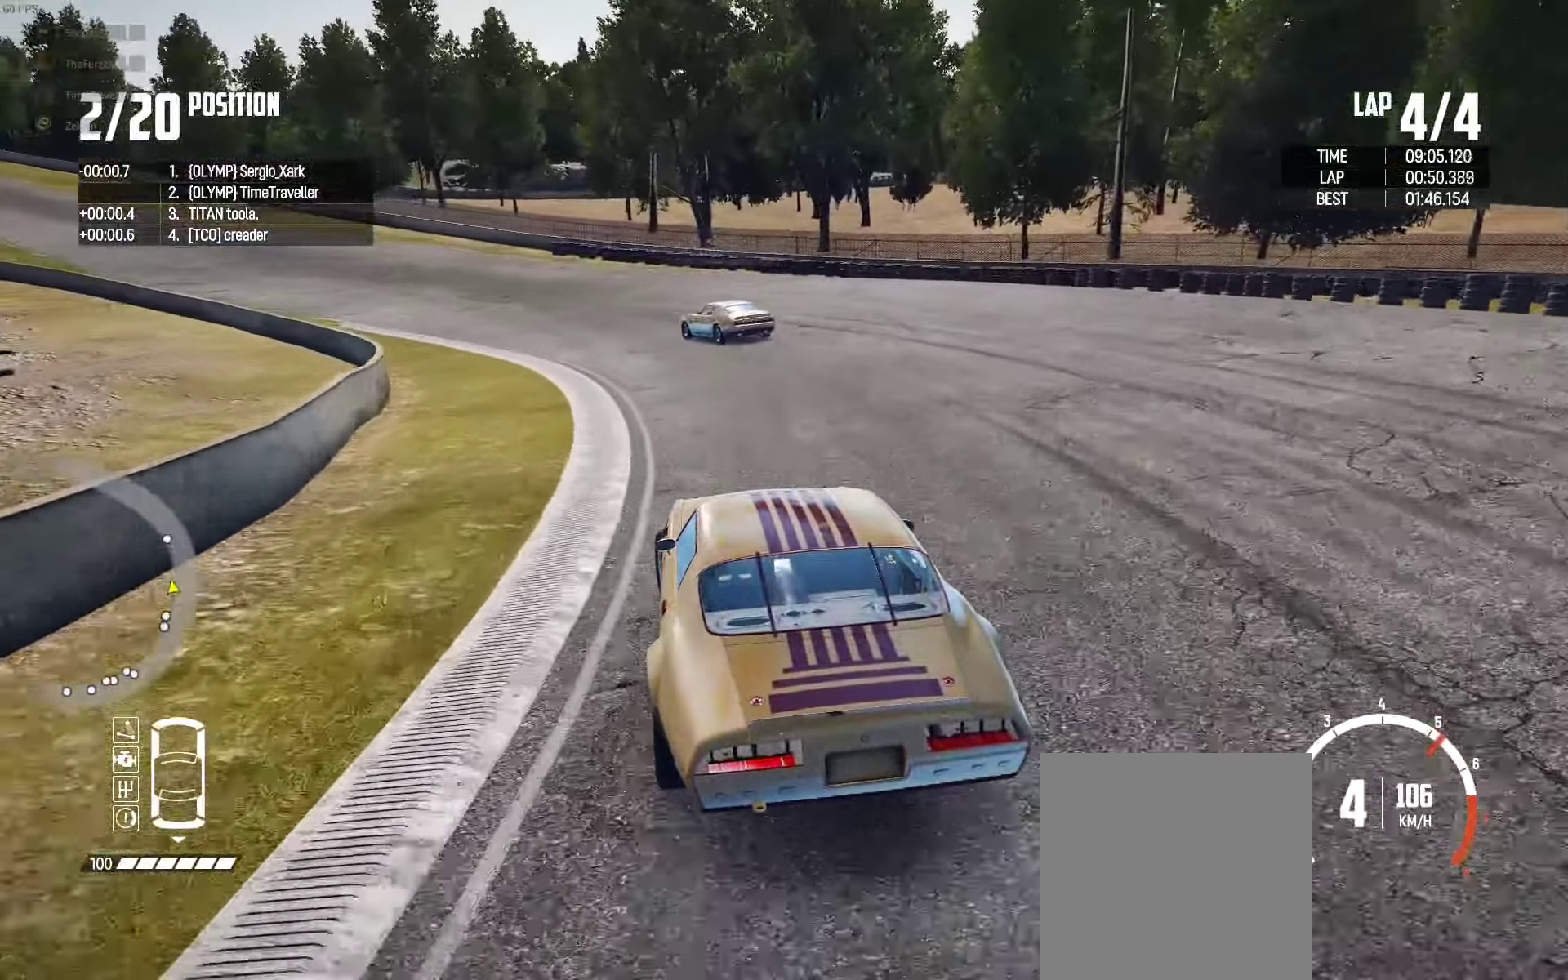
{"buttons": ["R2"], "left_stick": "left", "right_stick": "center", "events": [[67, "left_stick", "center"], [184, "left_stick", "left"]]}
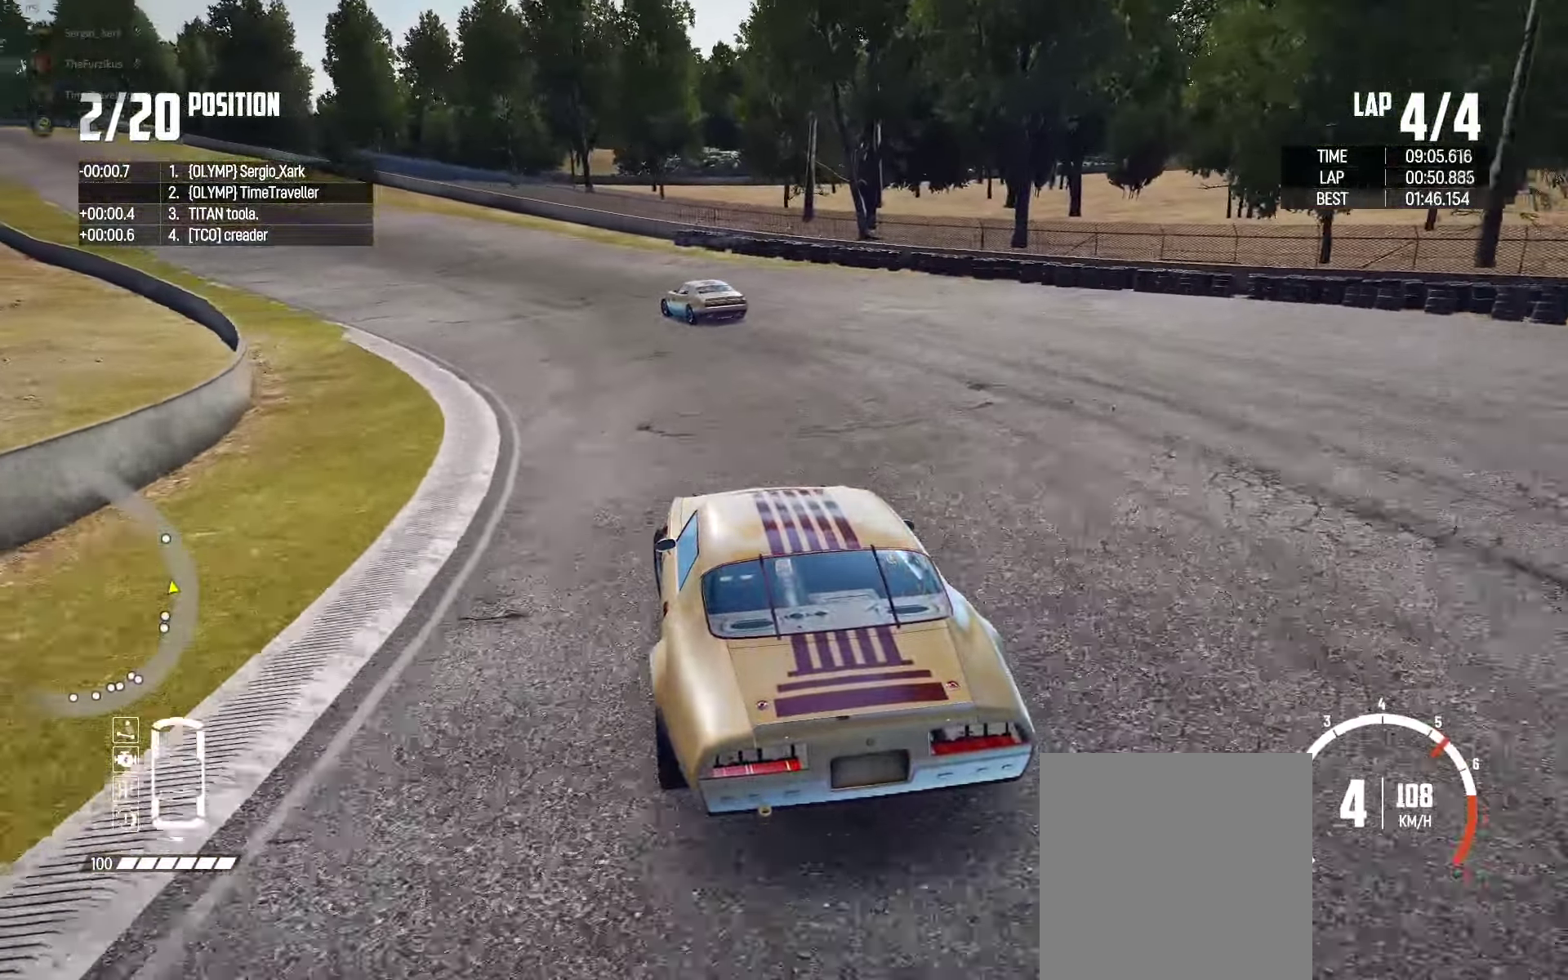
{"buttons": ["R2"], "left_stick": "left", "right_stick": "center", "events": [[84, "left_stick", "center"], [200, "left_stick", "left"], [400, "left_stick", "center"], [467, "left_stick", "left"]]}
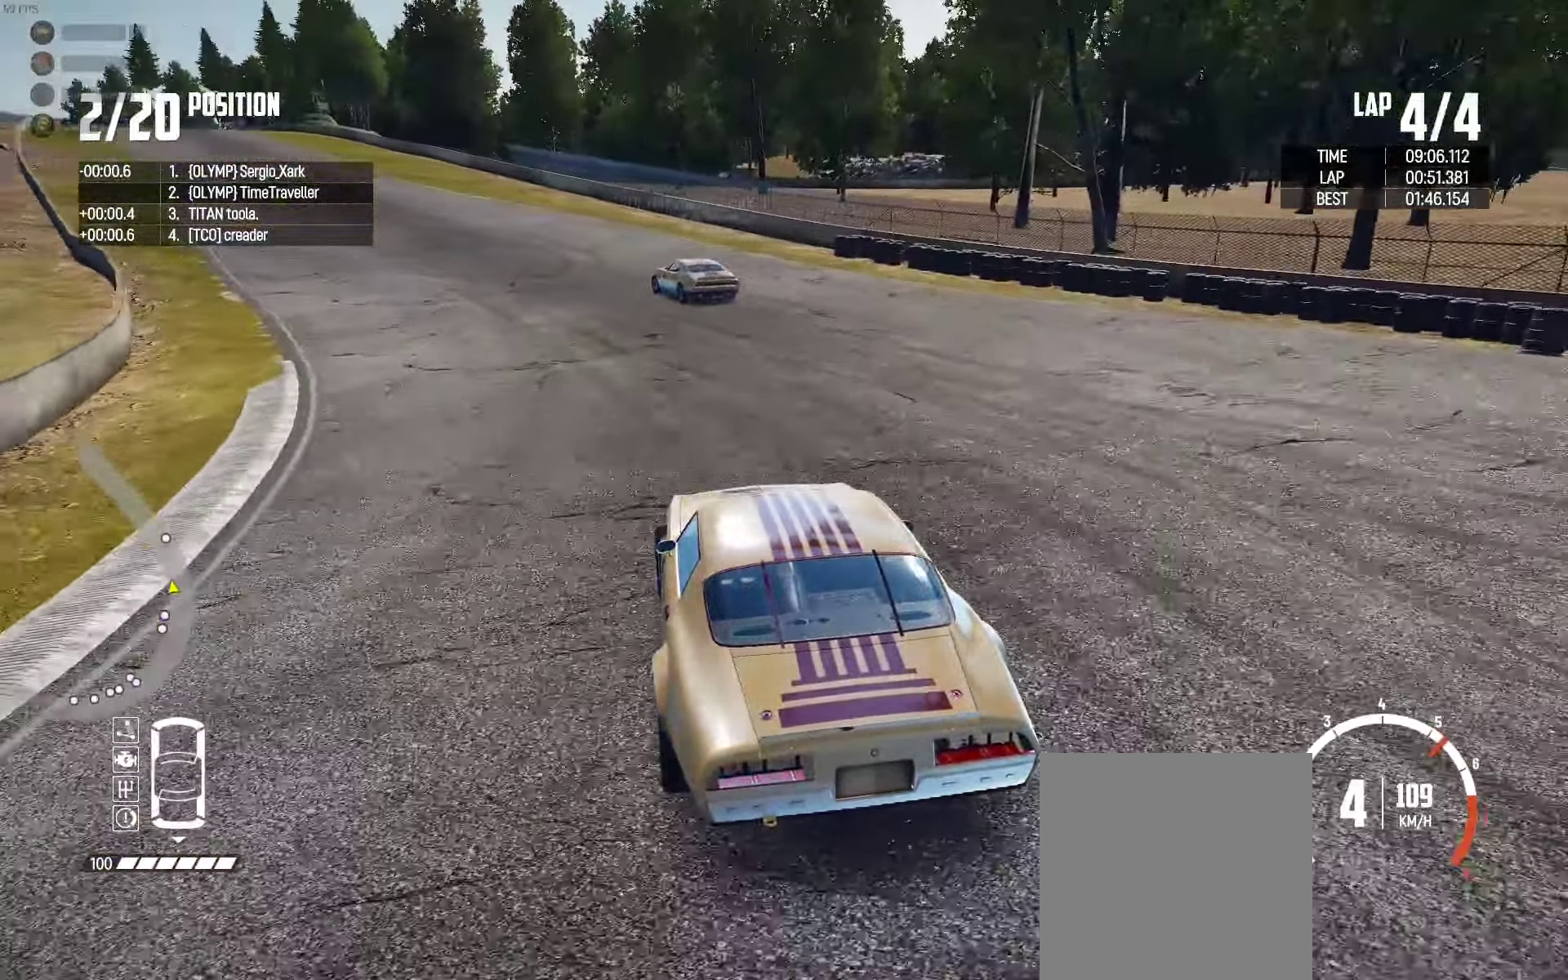
{"buttons": ["R2"], "left_stick": "left", "right_stick": "center", "events": [[300, "left_stick", "center"], [367, "left_stick", "left"]]}
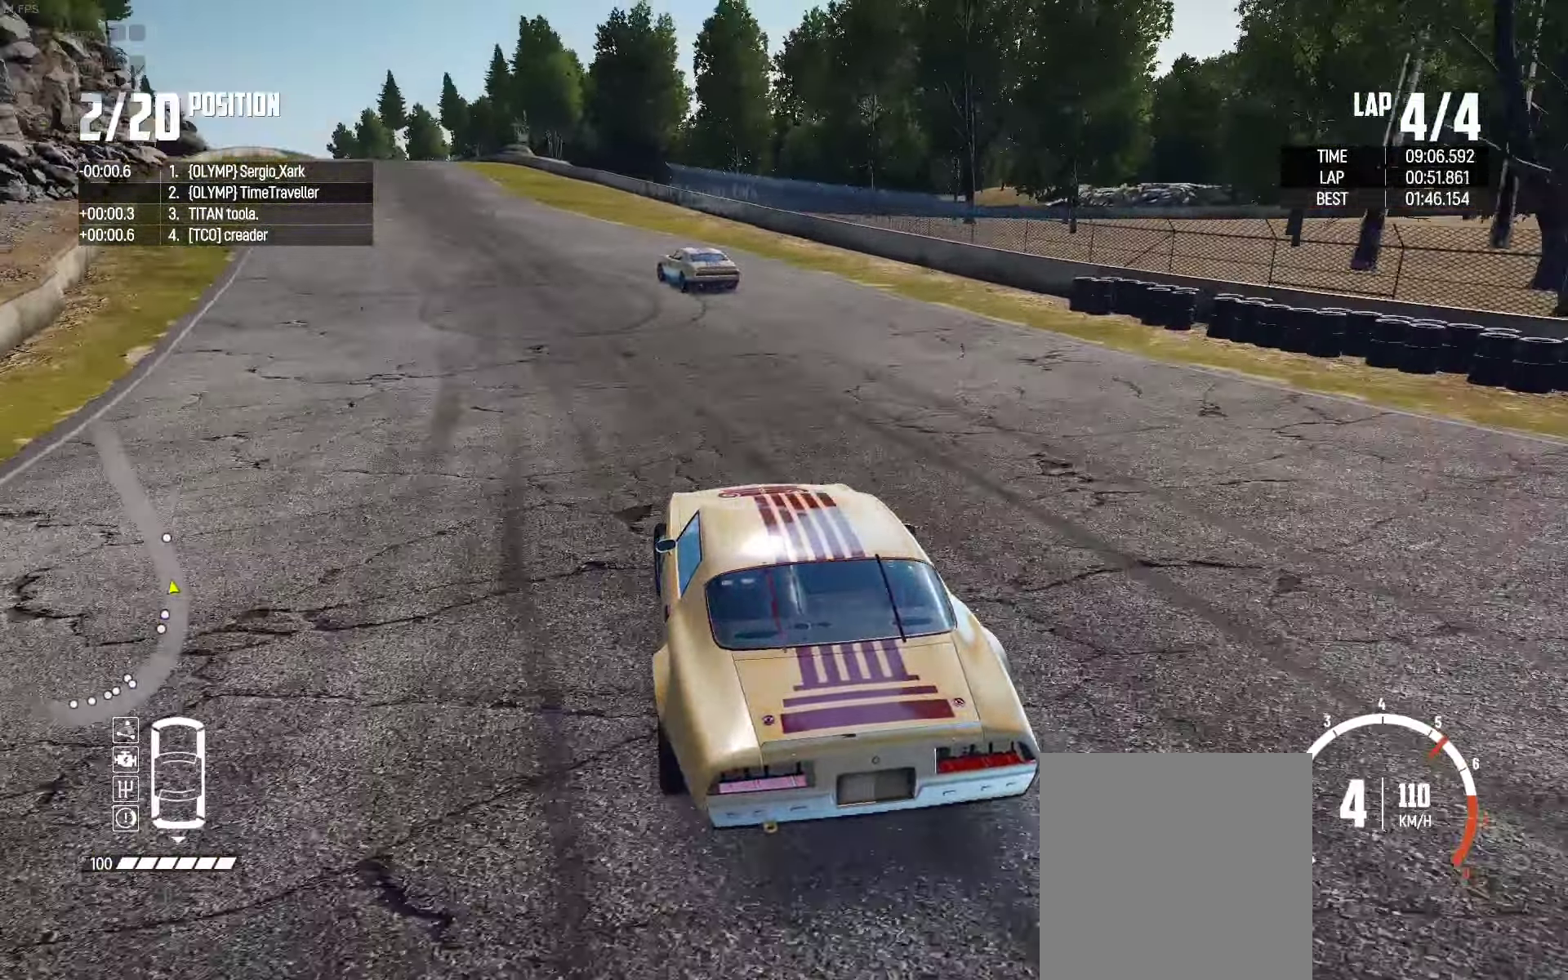
{"buttons": ["R2"], "left_stick": "center", "right_stick": "center", "events": [[67, "left_stick", "center"], [250, "left_stick", "left"], [450, "left_stick", "center"]]}
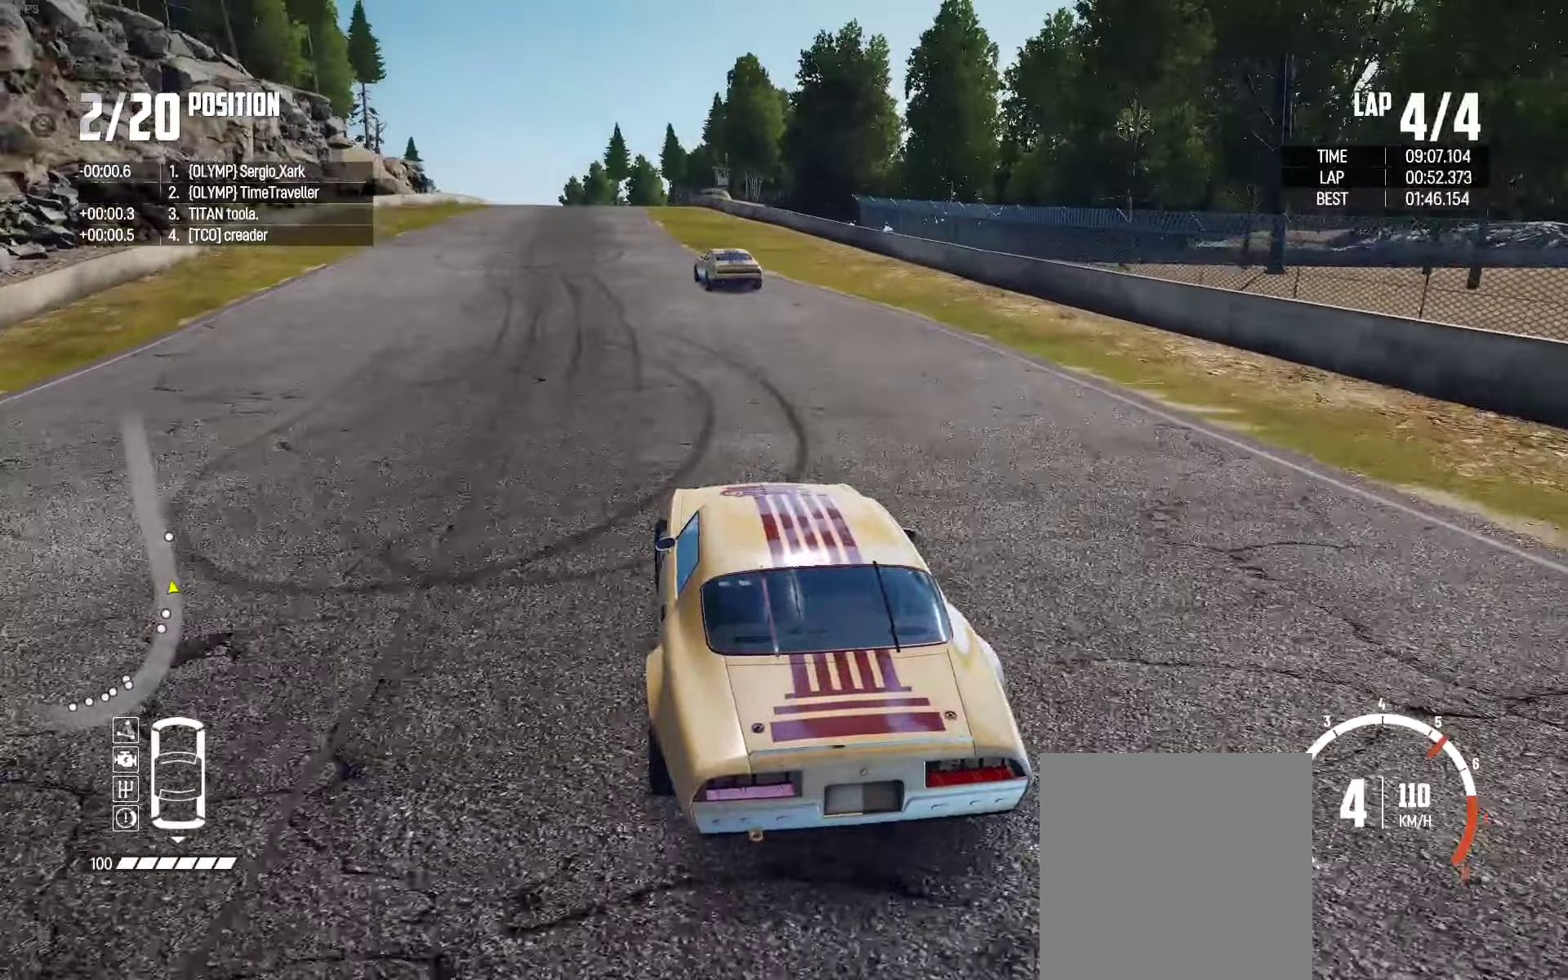
{"buttons": ["R2"], "left_stick": "center", "right_stick": "center", "events": [[133, "left_stick", "left"], [233, "left_stick", "center"]]}
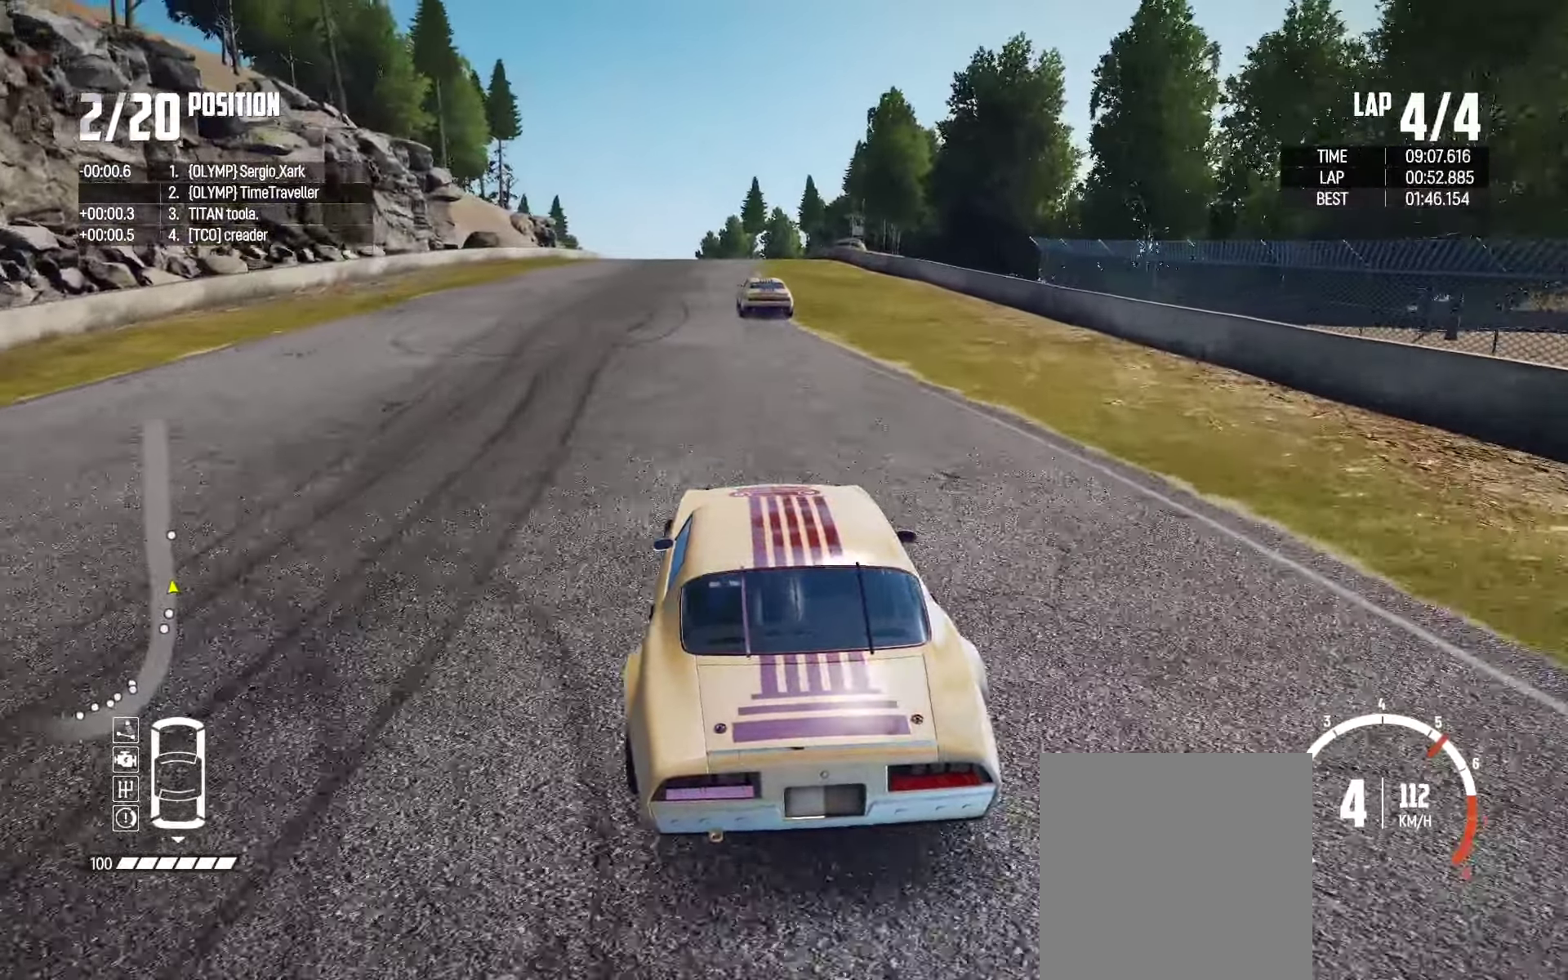
{"buttons": ["R2"], "left_stick": "left", "right_stick": "center", "events": [[66, "left_stick", "left"], [166, "left_stick", "center"], [433, "left_stick", "left"]]}
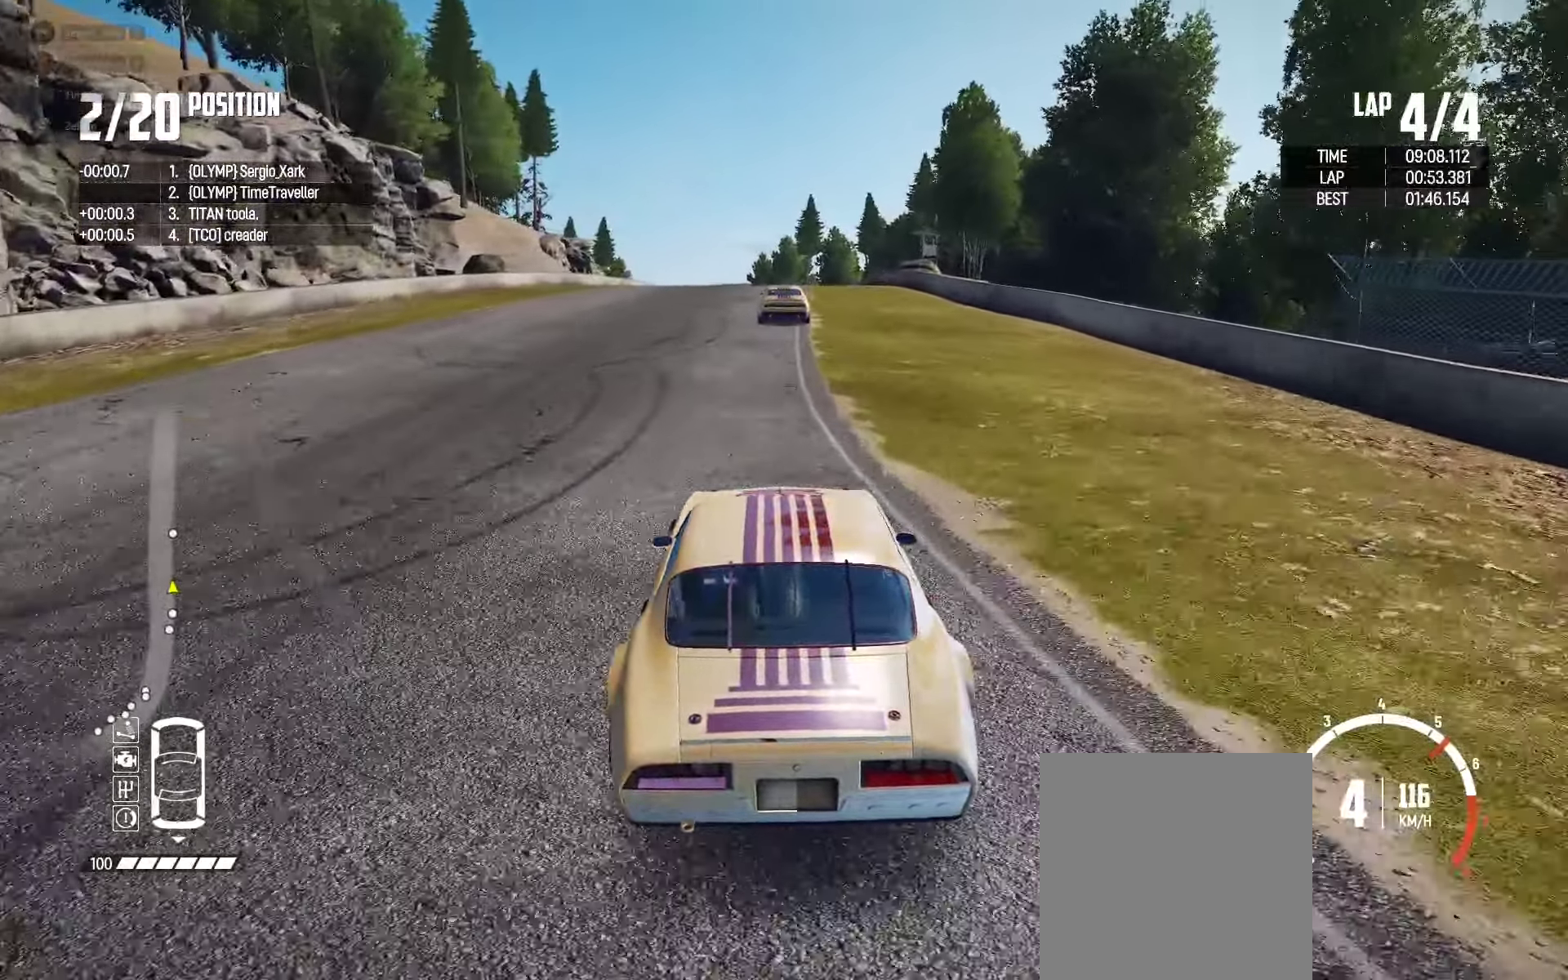
{"buttons": ["R2"], "left_stick": "left", "right_stick": "center", "events": [[16, "left_stick", "center"], [83, "left_stick", "right"], [200, "left_stick", "center"], [483, "left_stick", "left"]]}
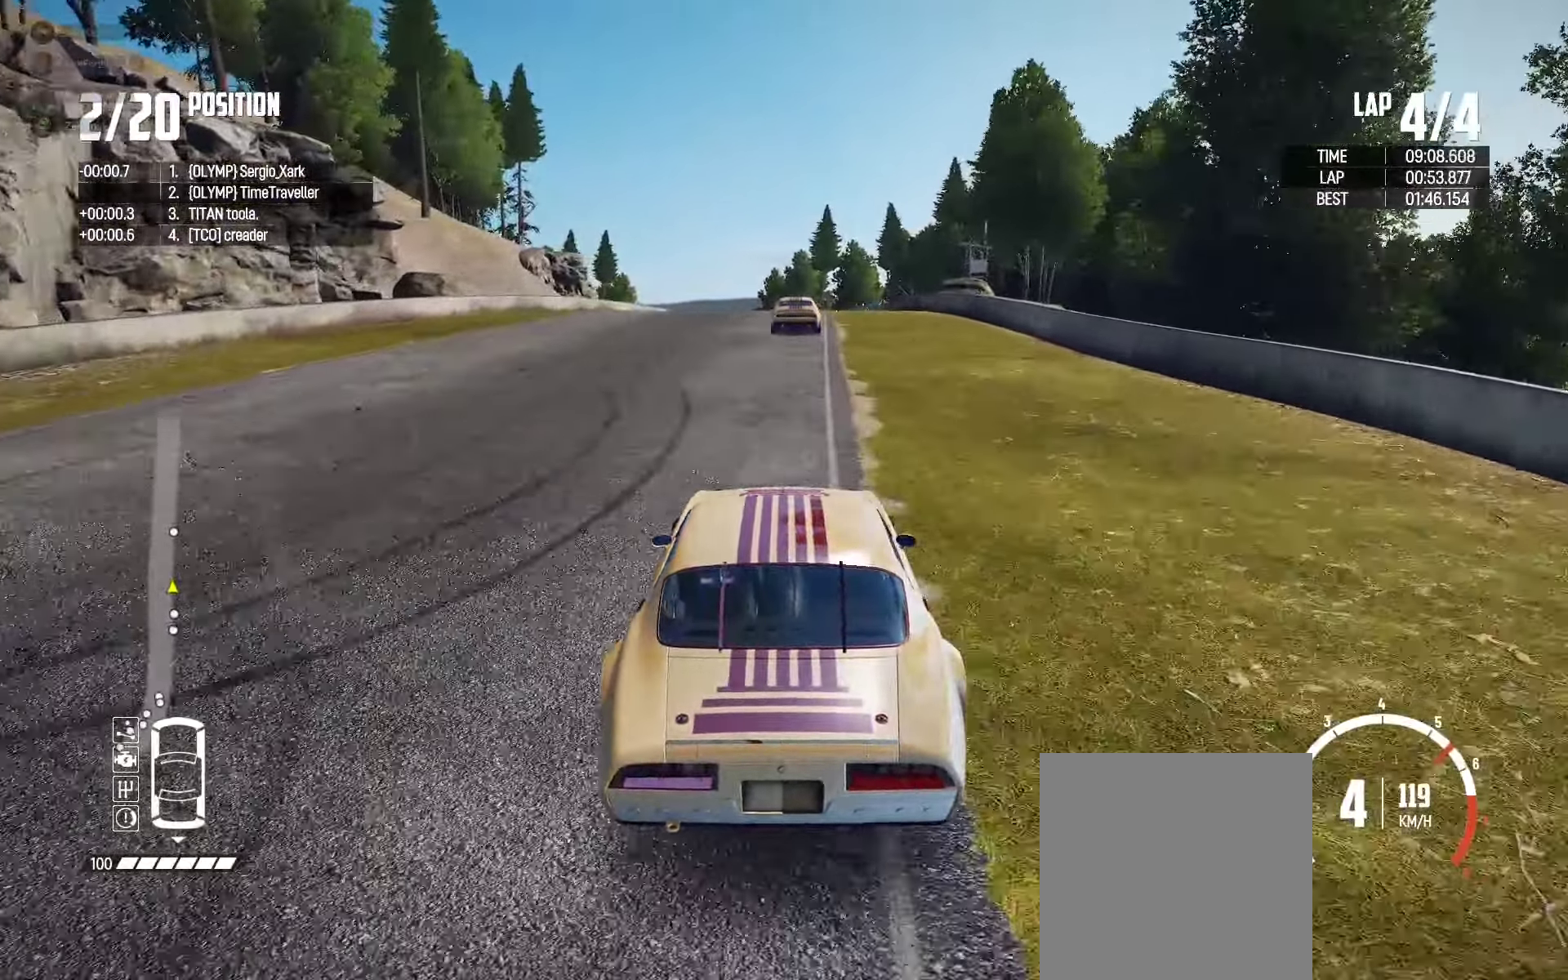
{"buttons": ["R2"], "left_stick": "center", "right_stick": "center", "events": [[50, "left_stick", "center"]]}
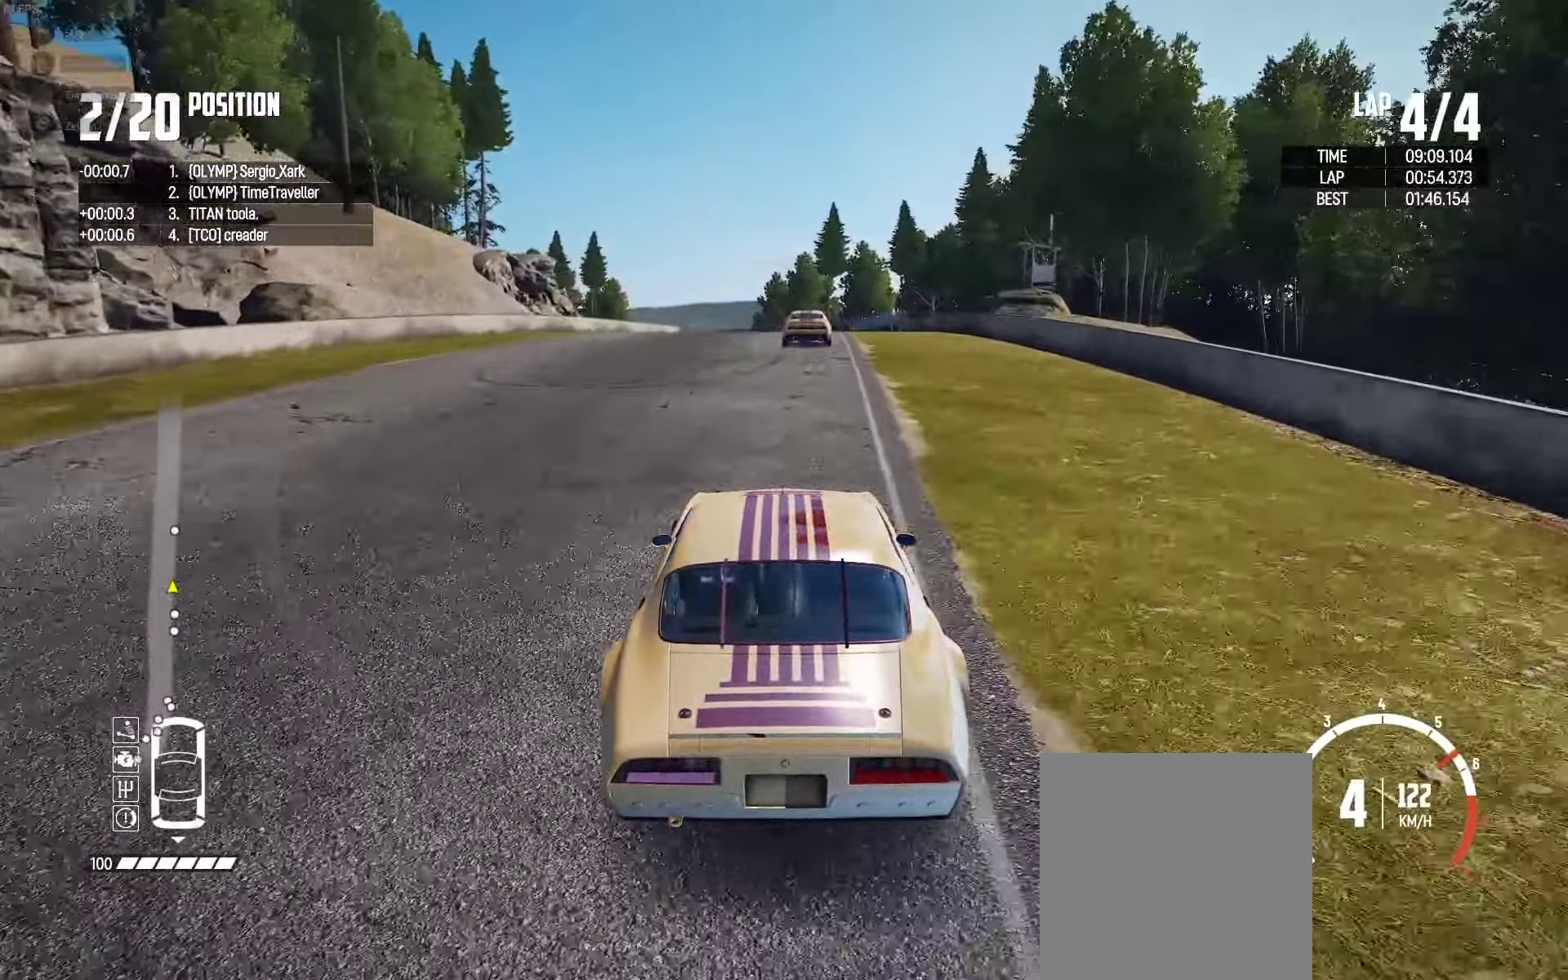
{"buttons": ["R2"], "left_stick": "center", "right_stick": "center", "events": []}
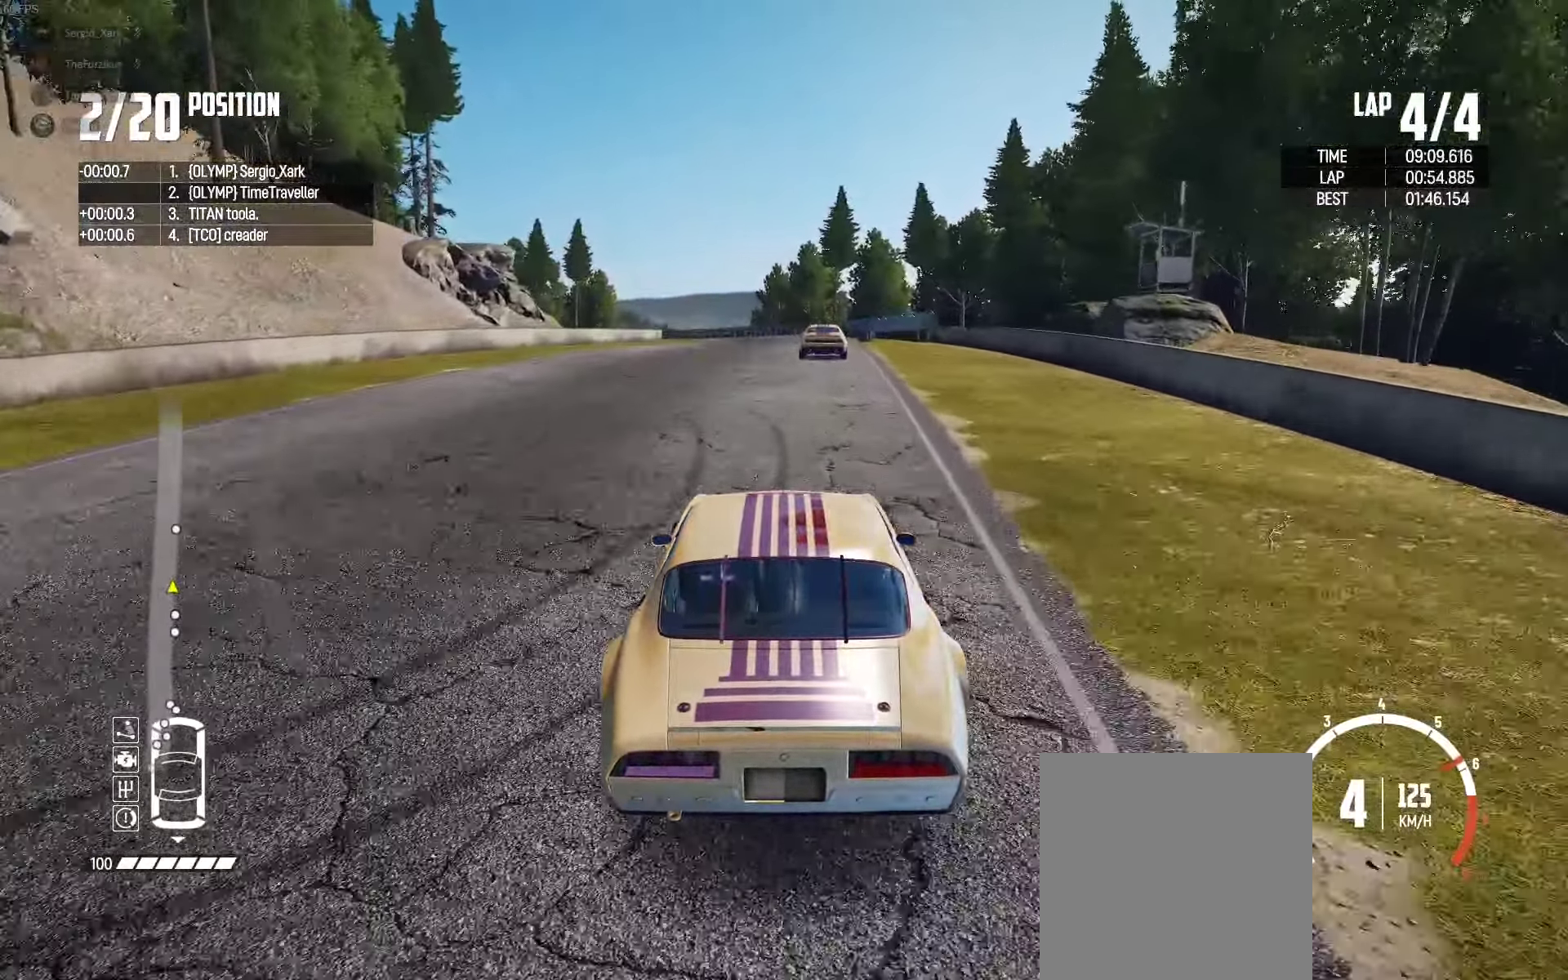
{"buttons": ["R2"], "left_stick": "center", "right_stick": "center", "events": []}
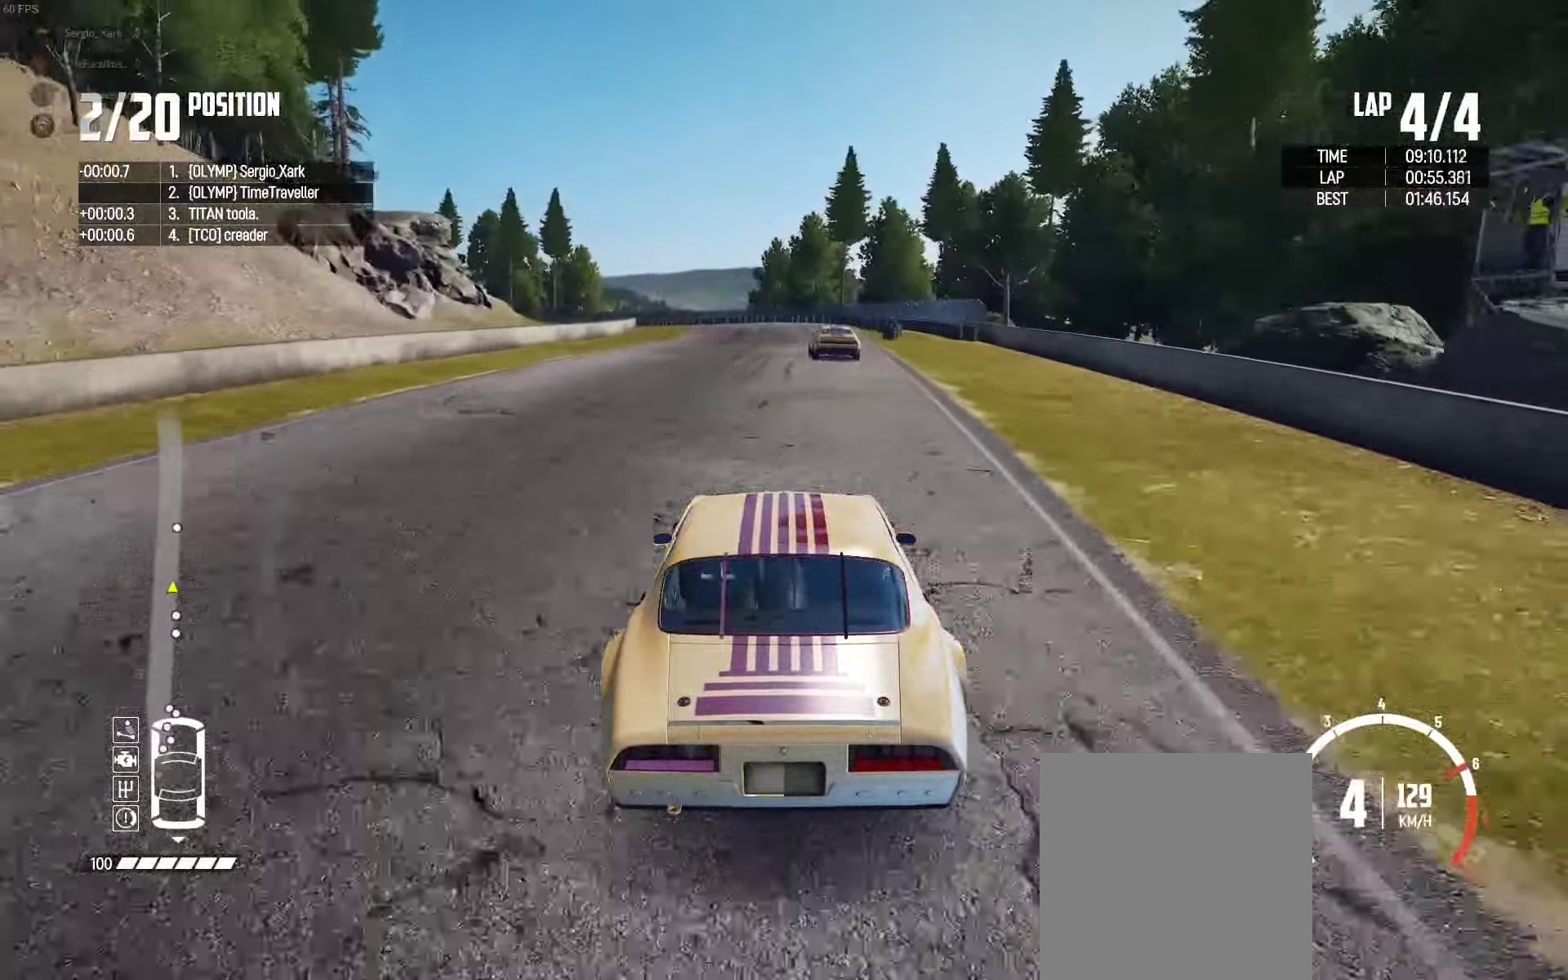
{"buttons": ["R2"], "left_stick": "center", "right_stick": "center", "events": []}